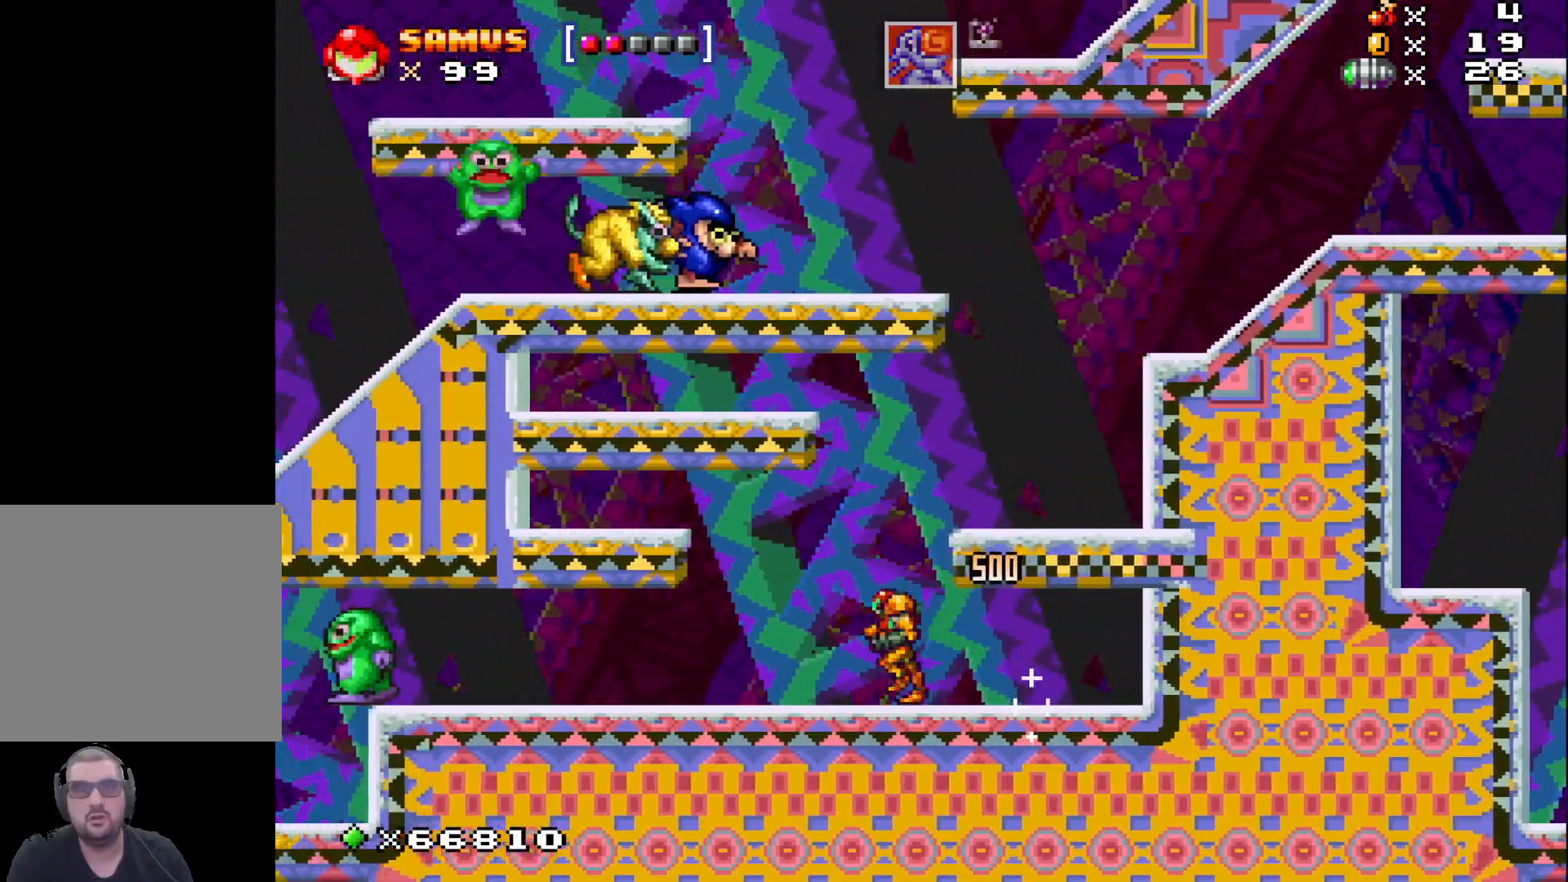
Gameplay with a controller (Xbox layout); each line is a JSON object with the inputs held at the frame after it. "events" lists button and stick changes between this image and that frame as [ms after this image, input, new state], when the widget could be followed in between. Not read: right_stick.
{"buttons": [], "left_stick": "center", "events": [[500, "left_stick", "center"]]}
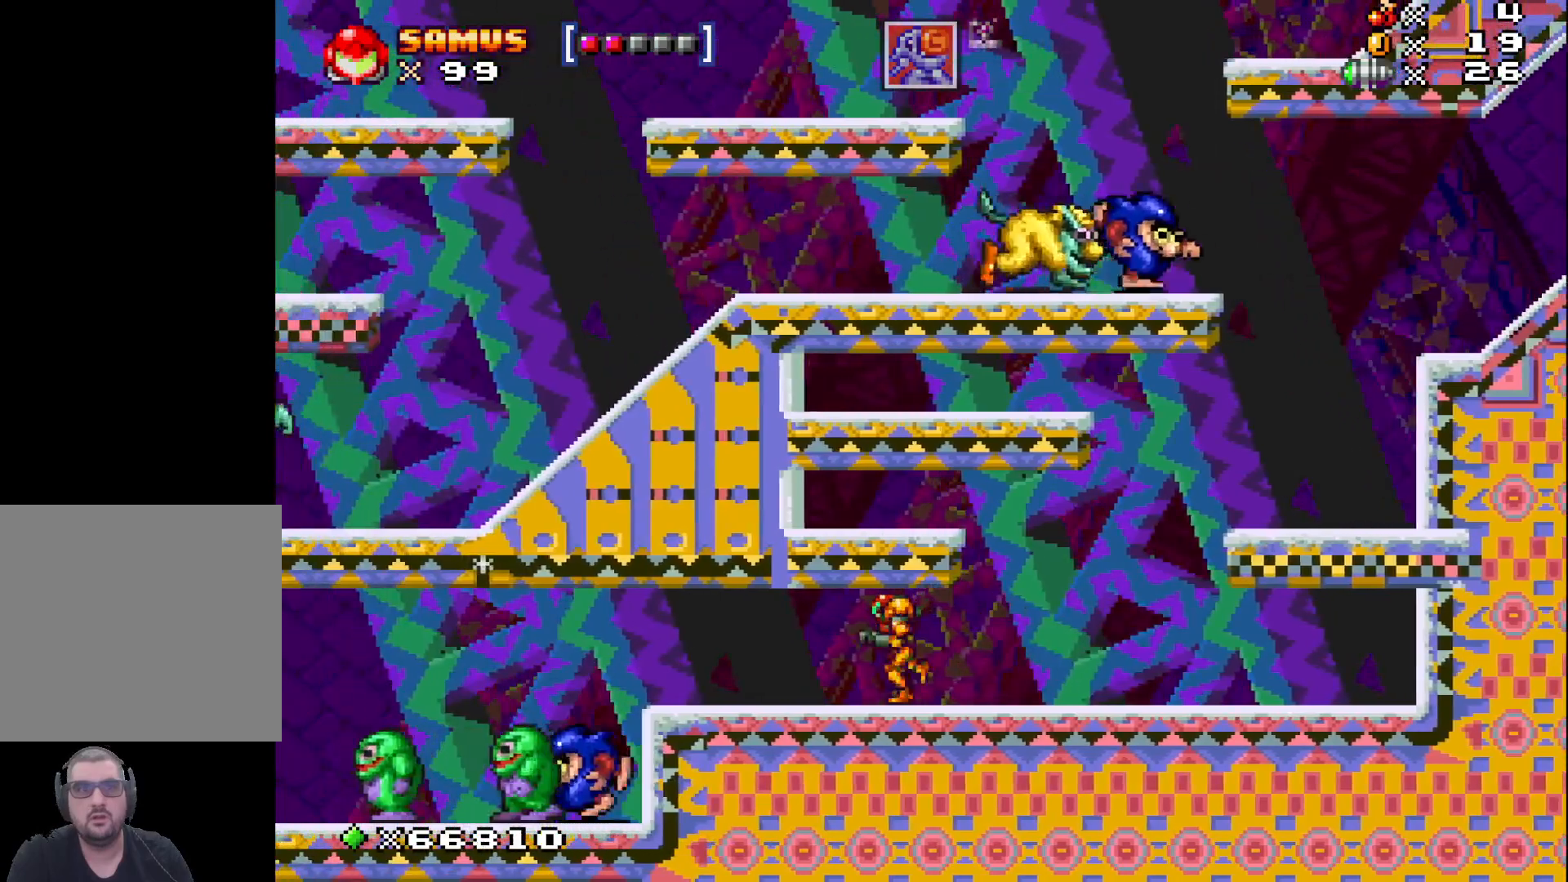
{"buttons": [], "left_stick": "left", "events": [[367, "left_stick", "left"]]}
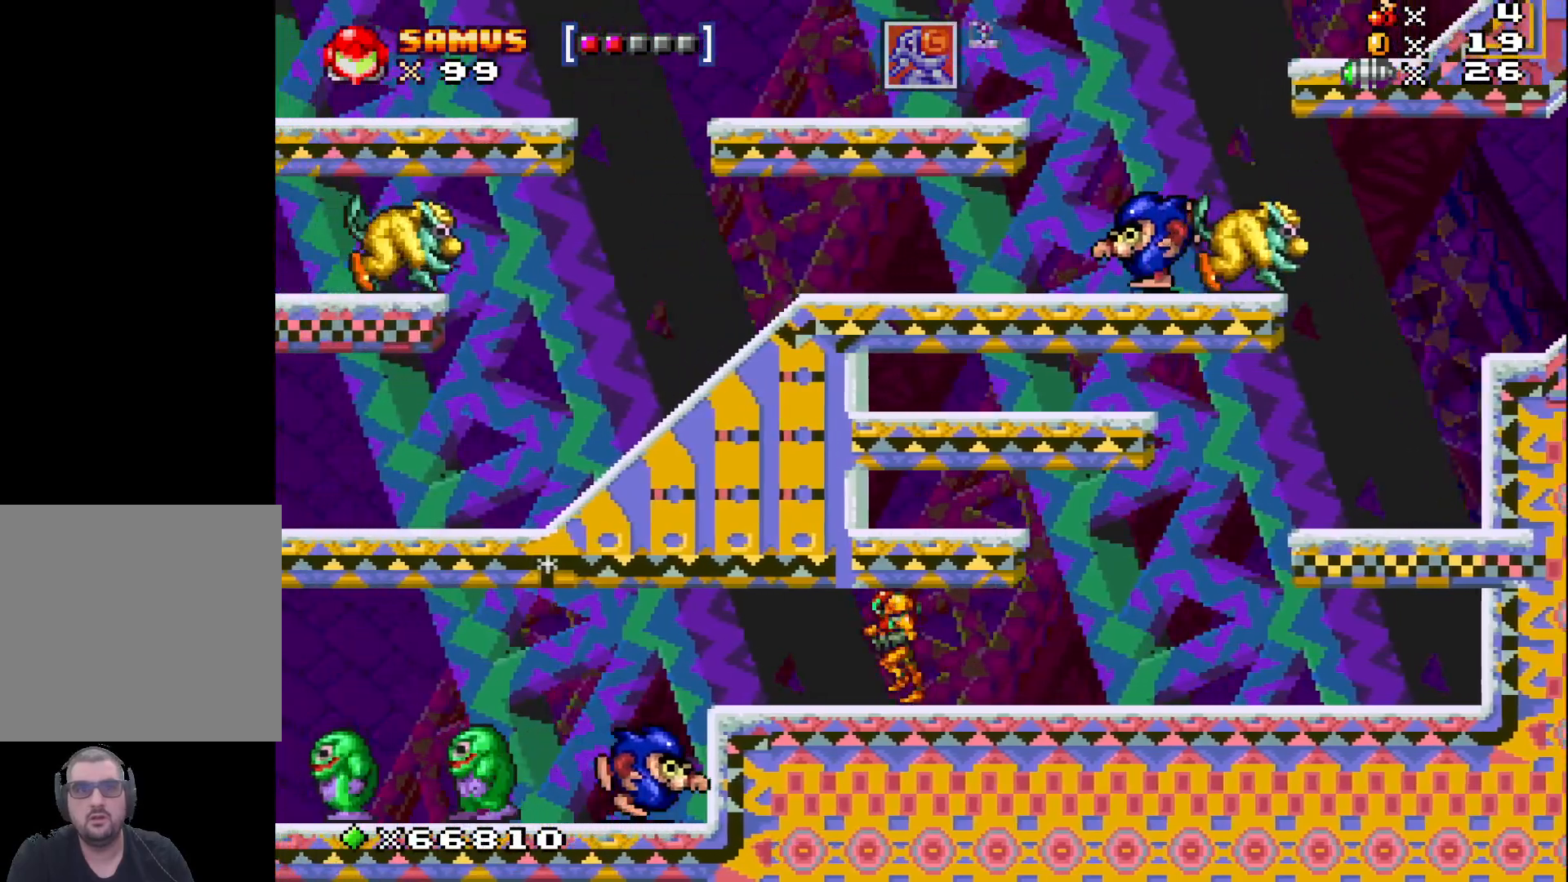
{"buttons": [], "left_stick": "center", "events": [[167, "left_stick", "center"]]}
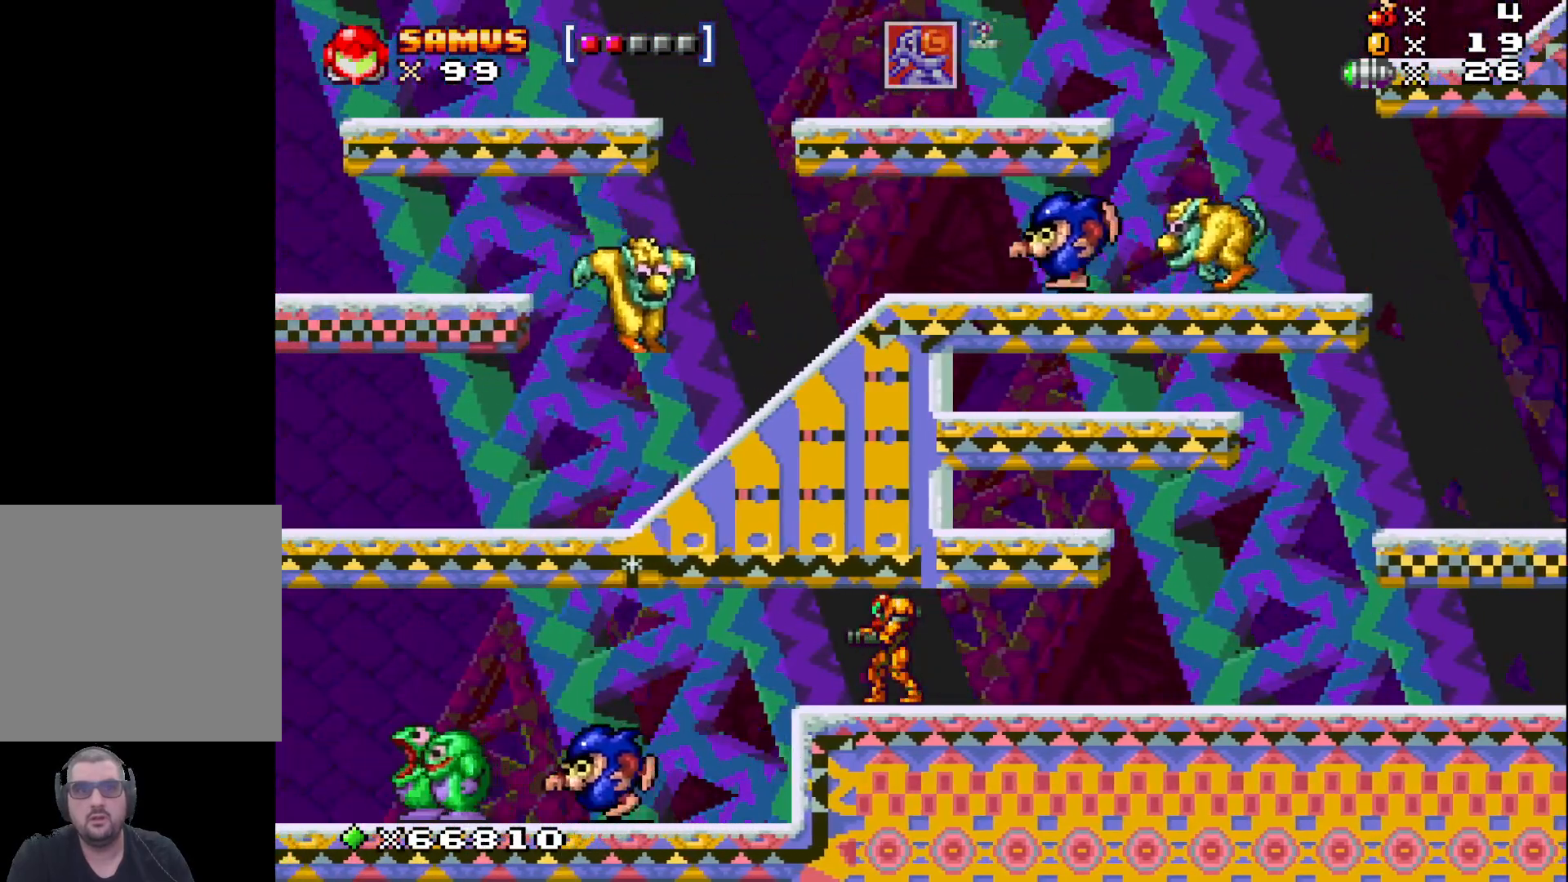
{"buttons": [], "left_stick": "left", "events": [[450, "left_stick", "left"]]}
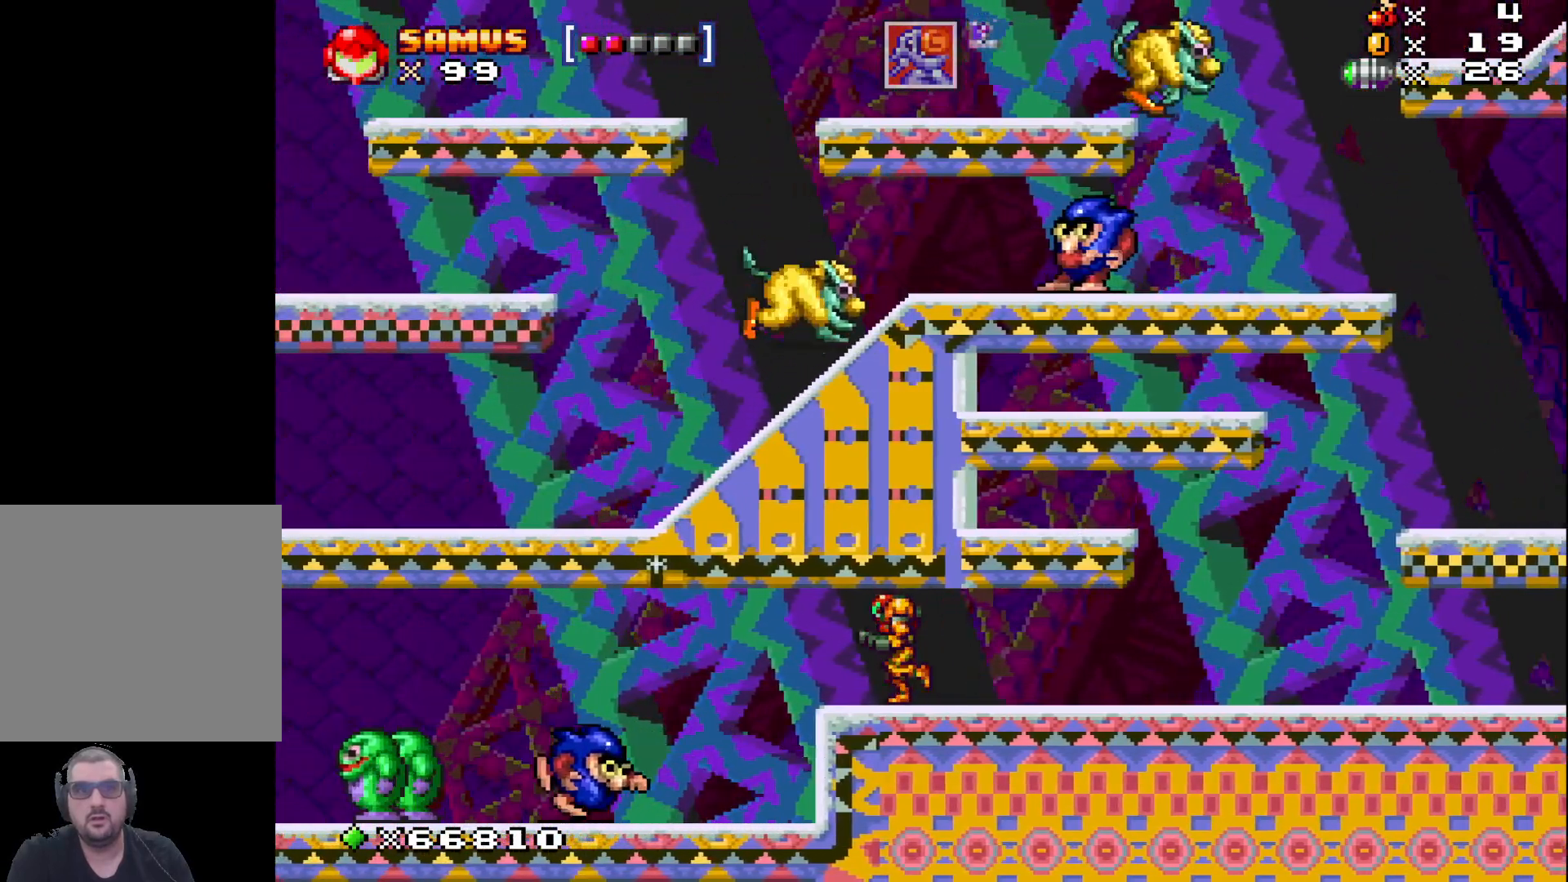
{"buttons": ["R1"], "left_stick": "center", "events": [[200, "left_stick", "center"], [417, "R1", "down"]]}
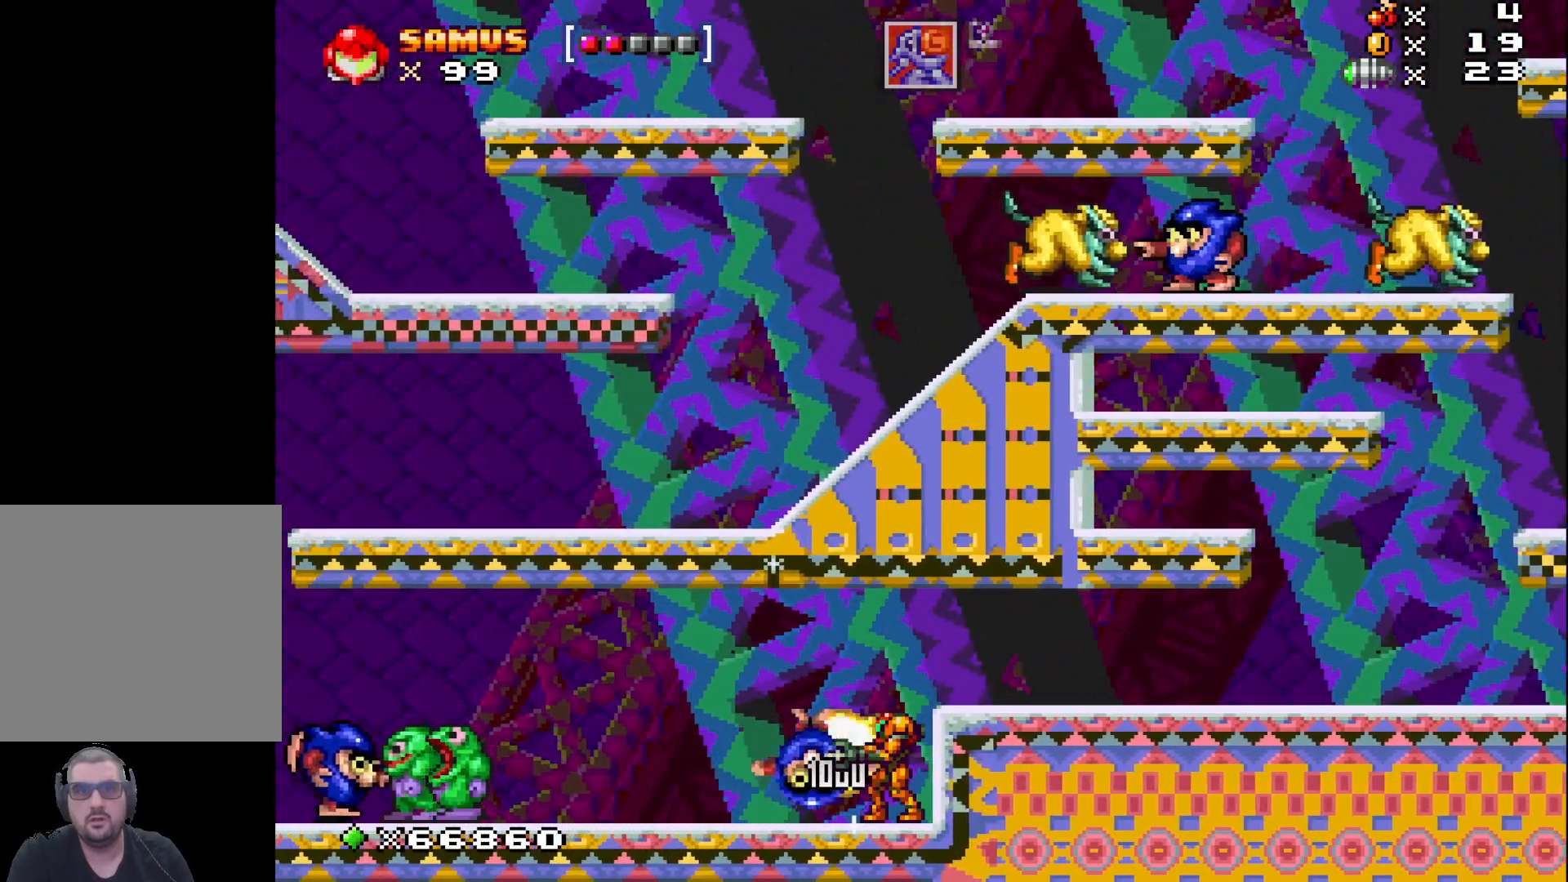
{"buttons": [], "left_stick": "left", "events": [[100, "R1", "up"], [500, "left_stick", "left"]]}
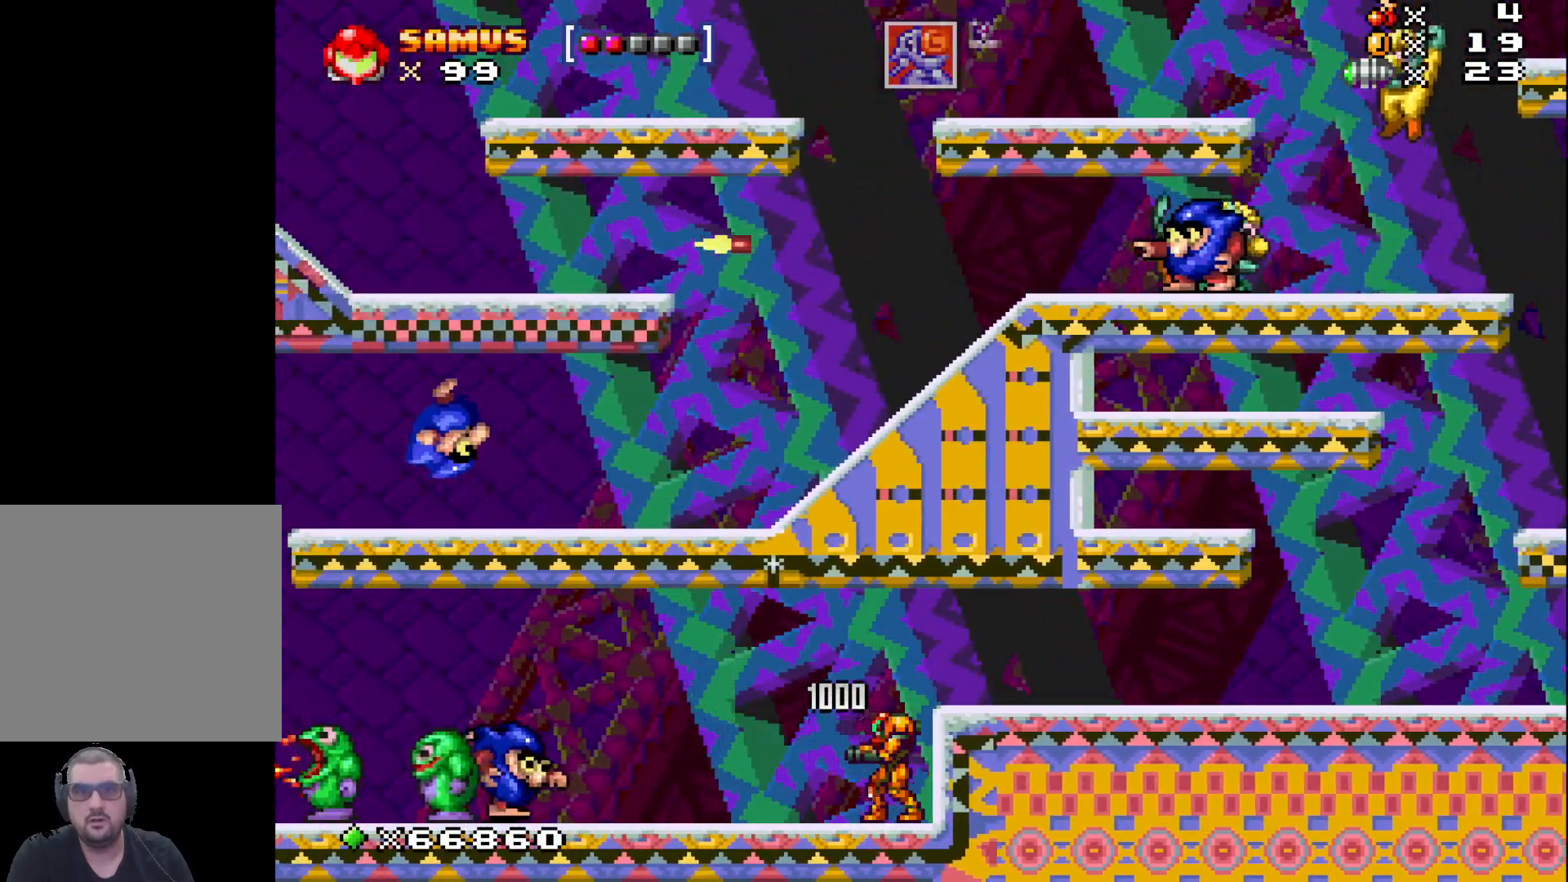
{"buttons": [], "left_stick": "center", "events": [[33, "R1", "down"], [83, "left_stick", "center"], [150, "R1", "up"]]}
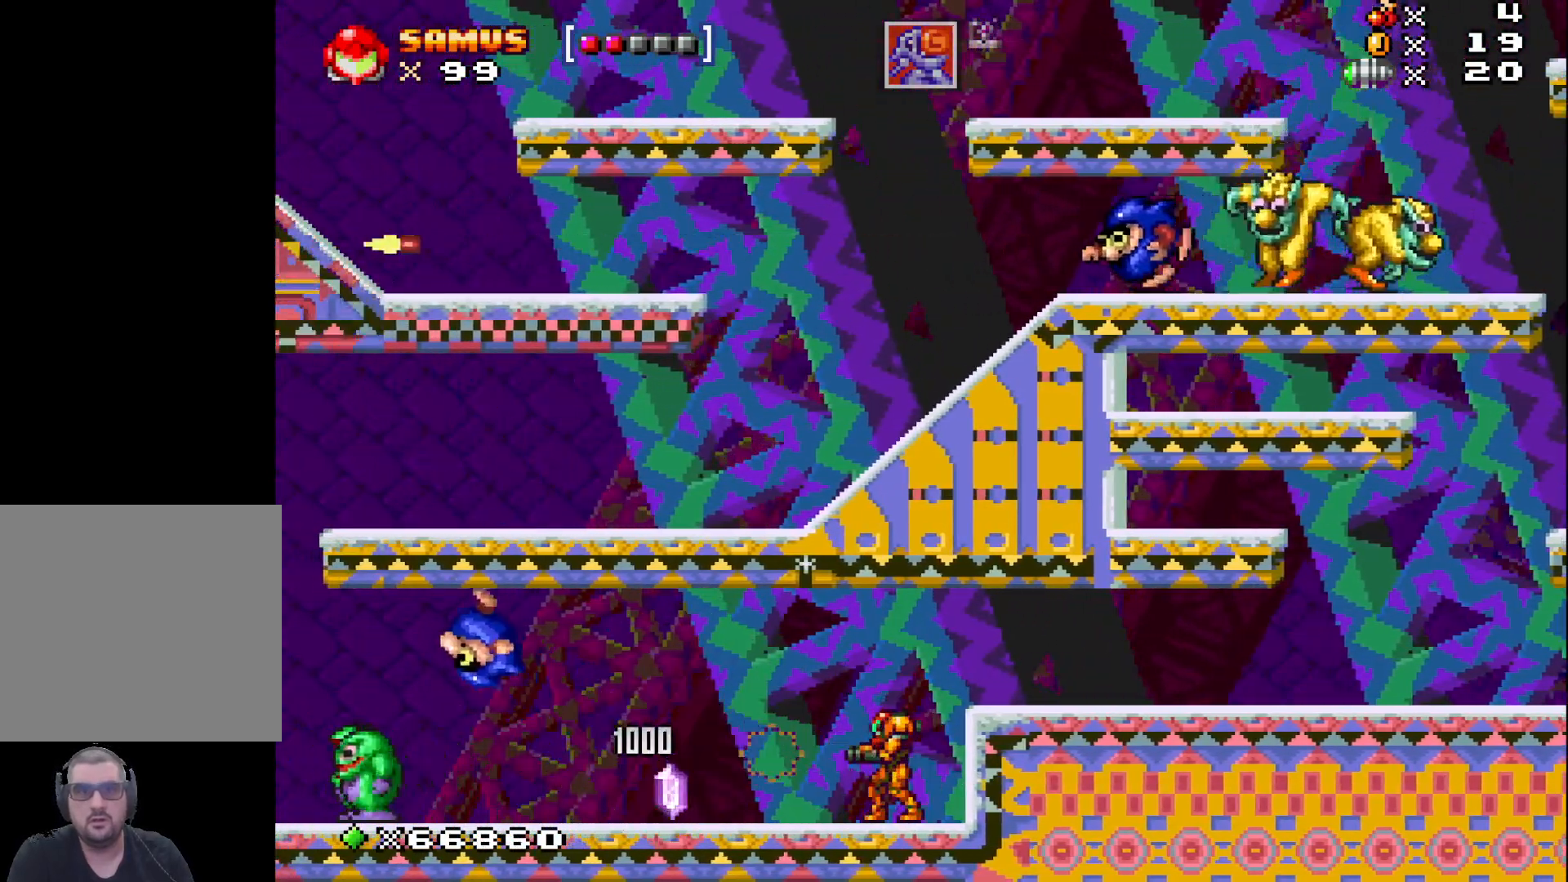
{"buttons": [], "left_stick": "left", "events": [[50, "left_stick", "left"], [200, "R1", "down"], [300, "left_stick", "center"], [333, "R1", "up"], [467, "left_stick", "left"]]}
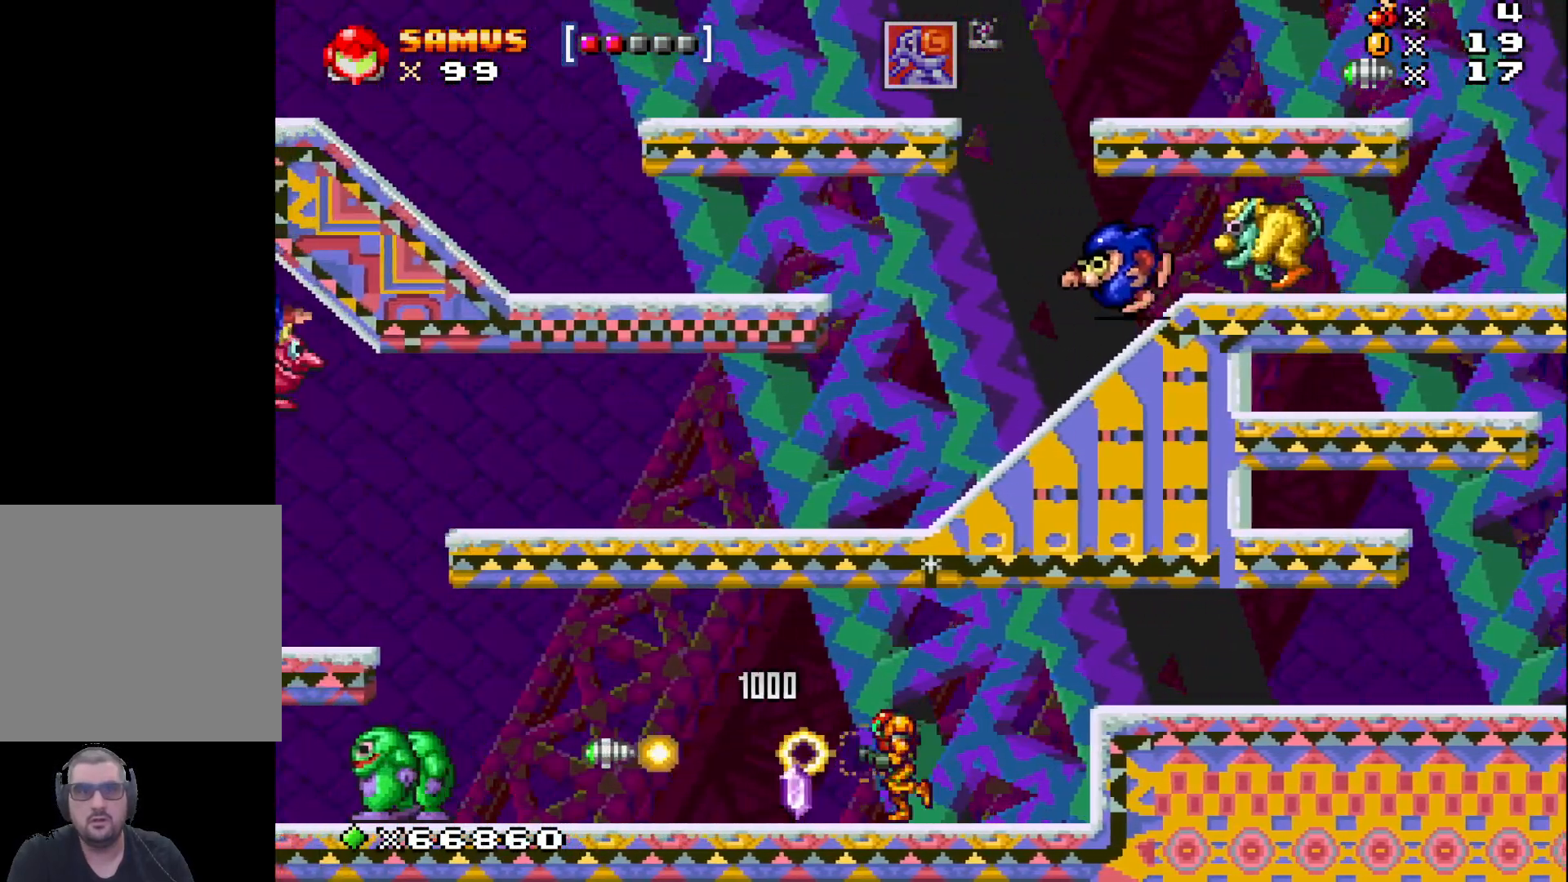
{"buttons": [], "left_stick": "center", "events": [[283, "left_stick", "center"]]}
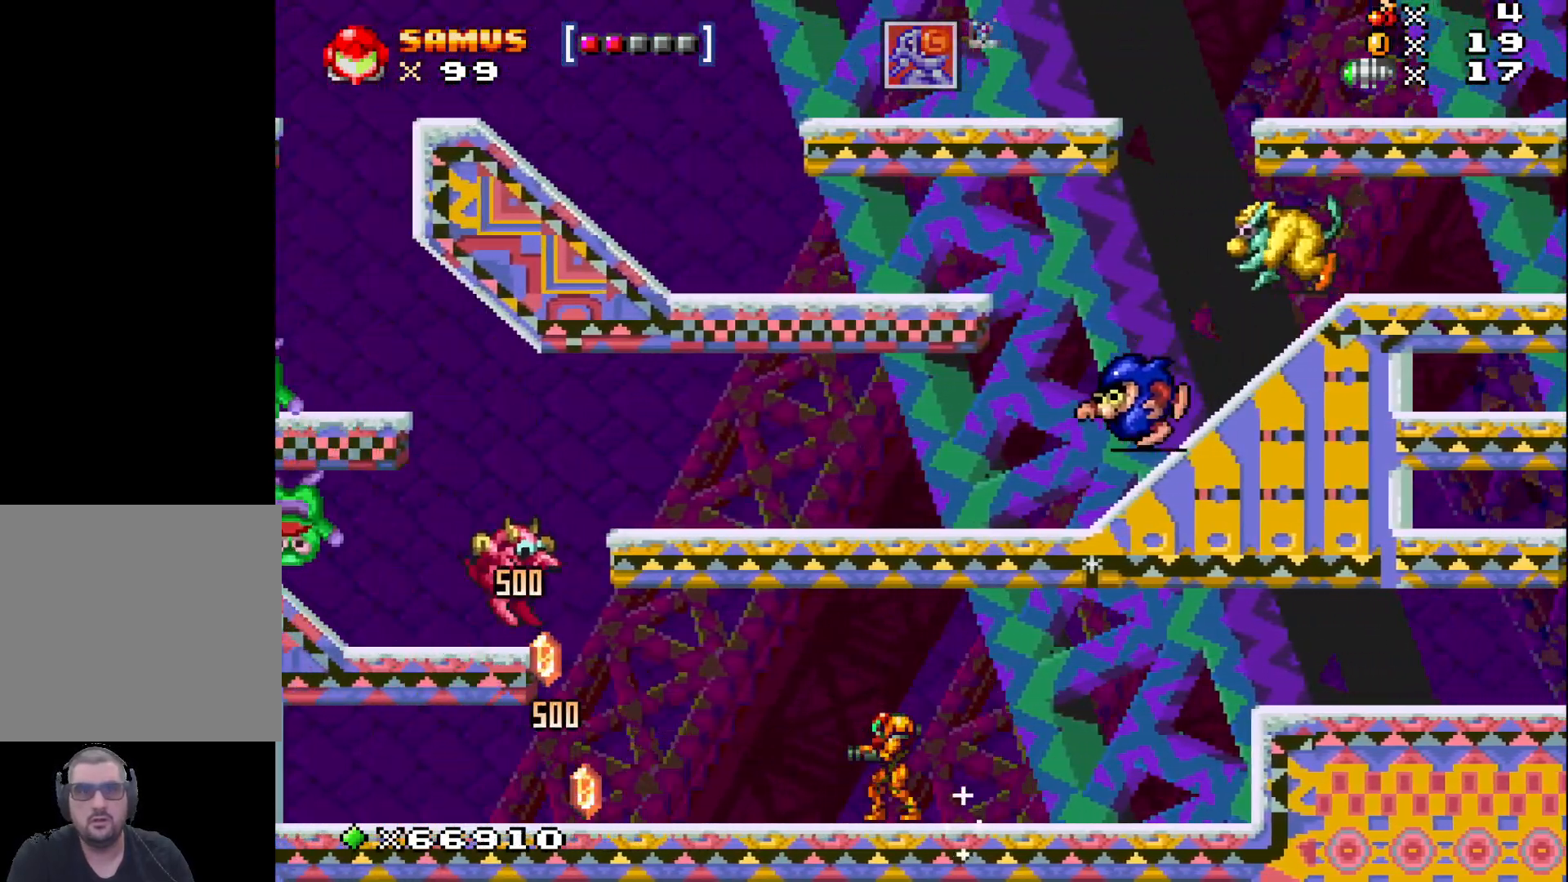
{"buttons": [], "left_stick": "center", "events": [[117, "left_stick", "left"], [267, "left_stick", "center"]]}
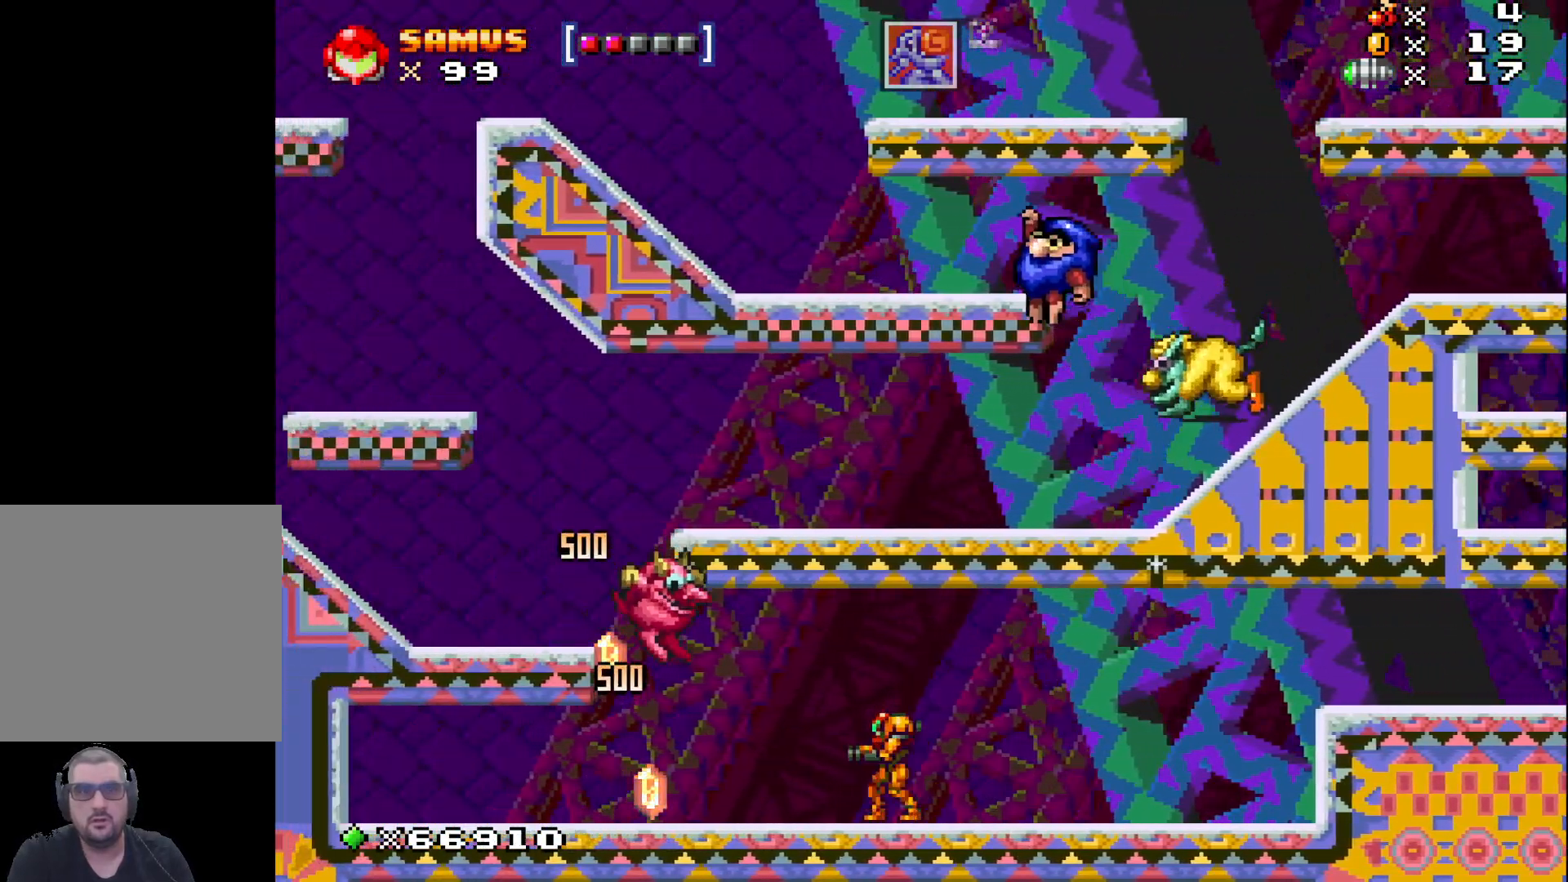
{"buttons": [], "left_stick": "left", "events": [[217, "R1", "down"], [350, "R1", "up"], [400, "left_stick", "left"]]}
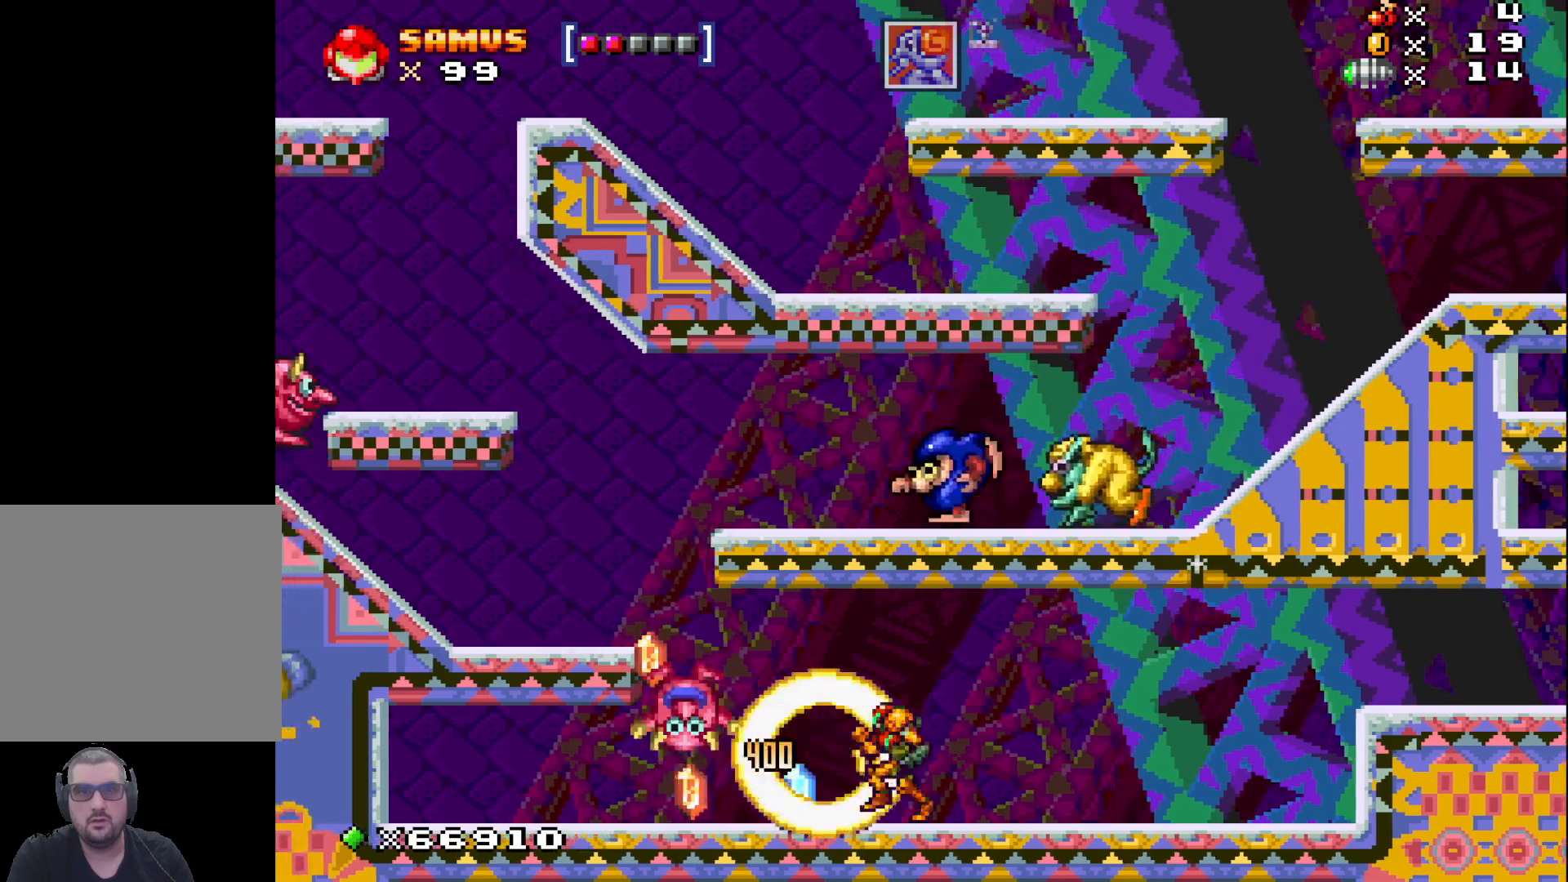
{"buttons": ["A"], "left_stick": "left", "events": [[250, "A", "down"]]}
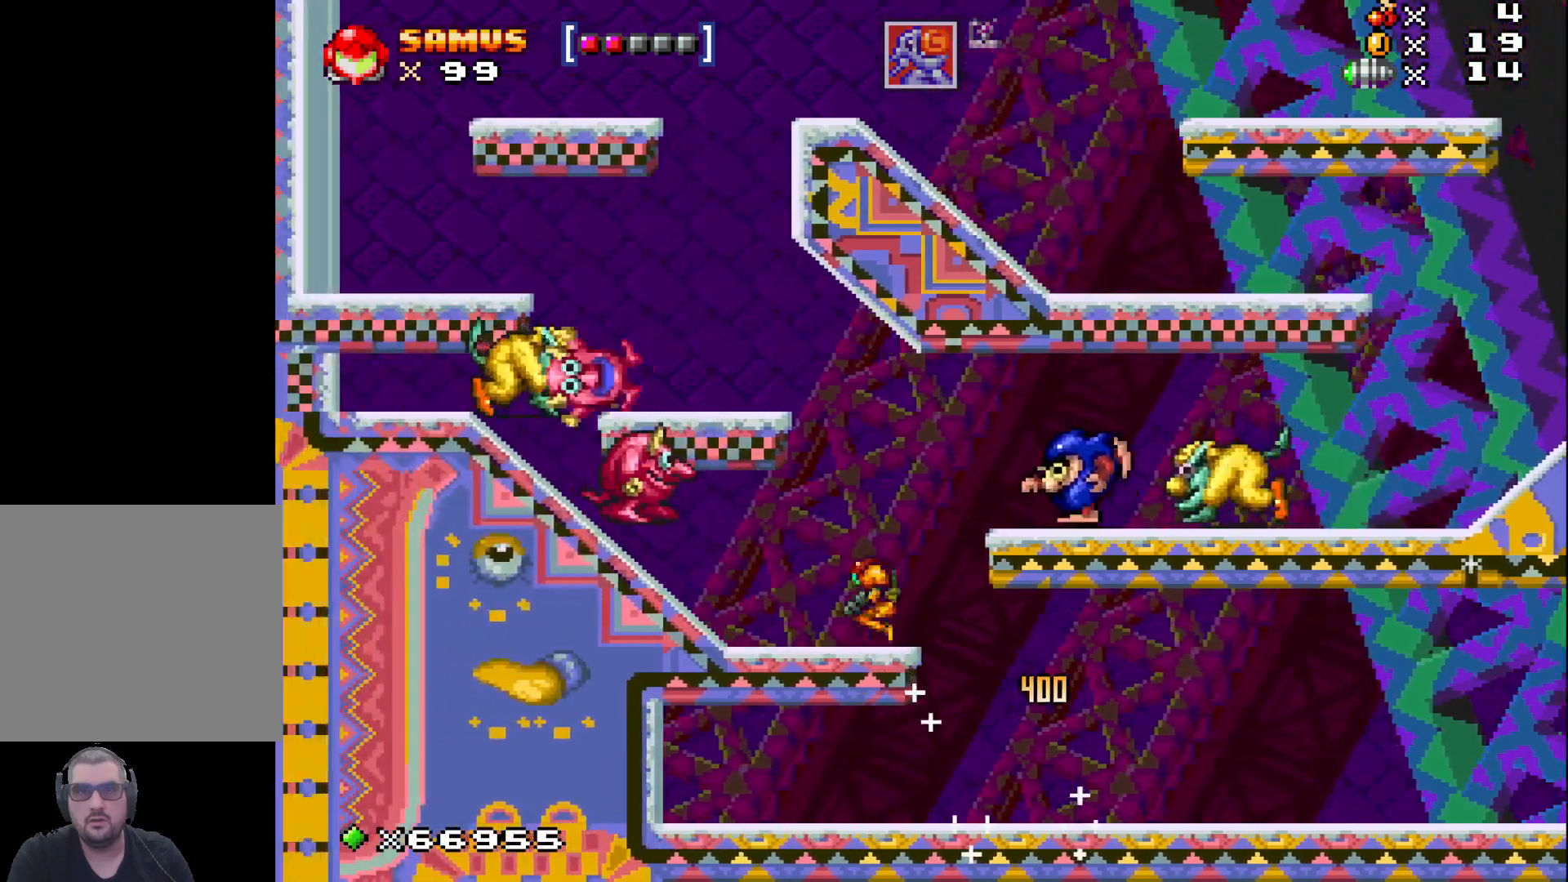
{"buttons": [], "left_stick": "center", "events": [[67, "A", "up"], [67, "left_stick", "center"], [150, "R1", "down"], [267, "R1", "up"]]}
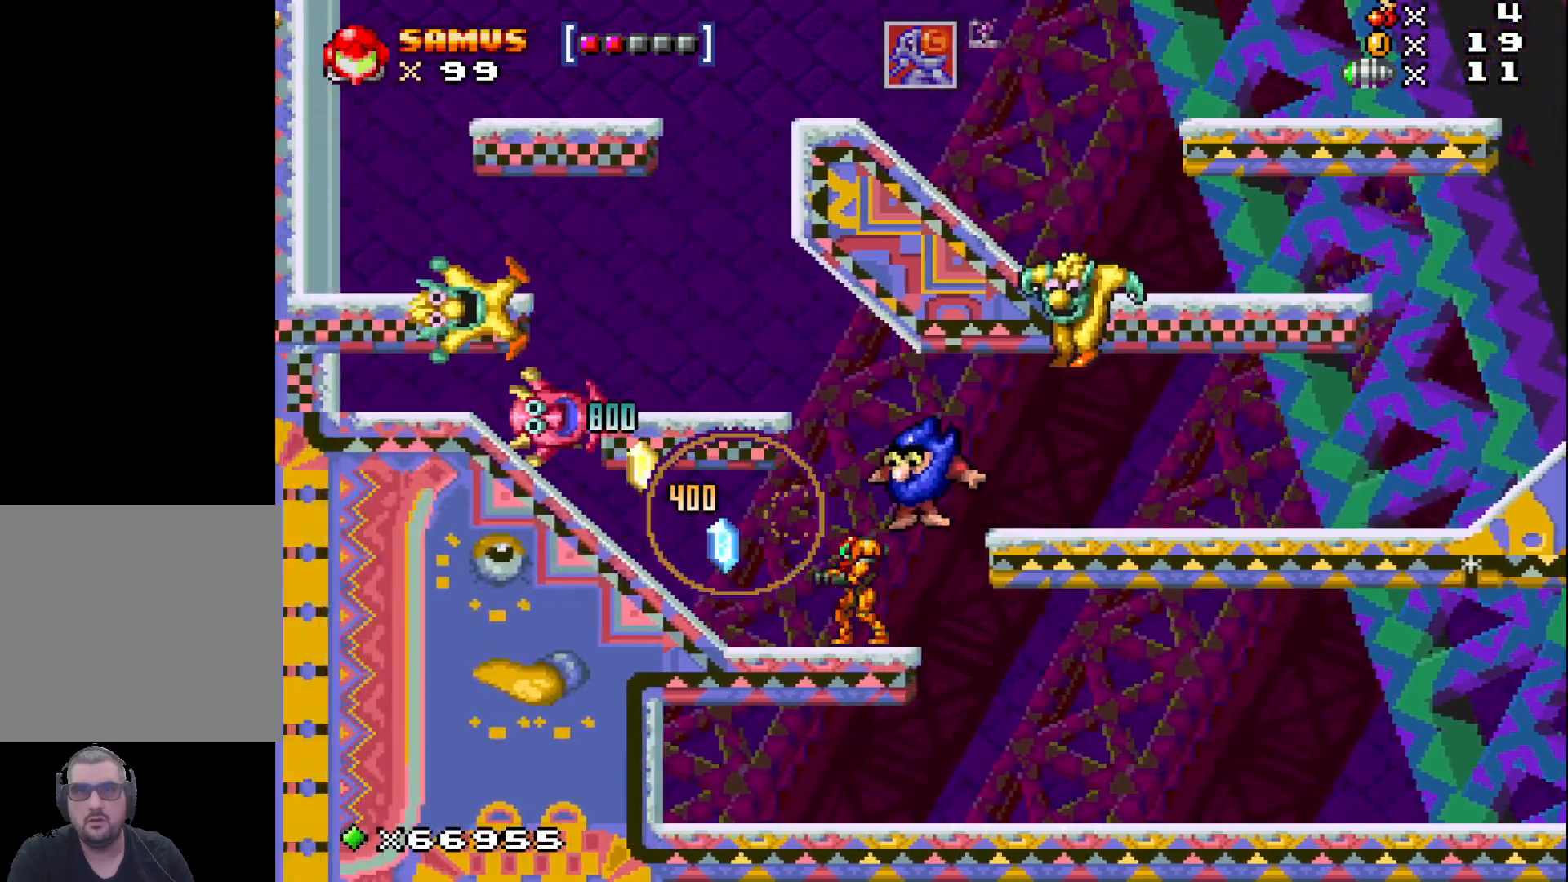
{"buttons": [], "left_stick": "left", "events": [[67, "left_stick", "left"]]}
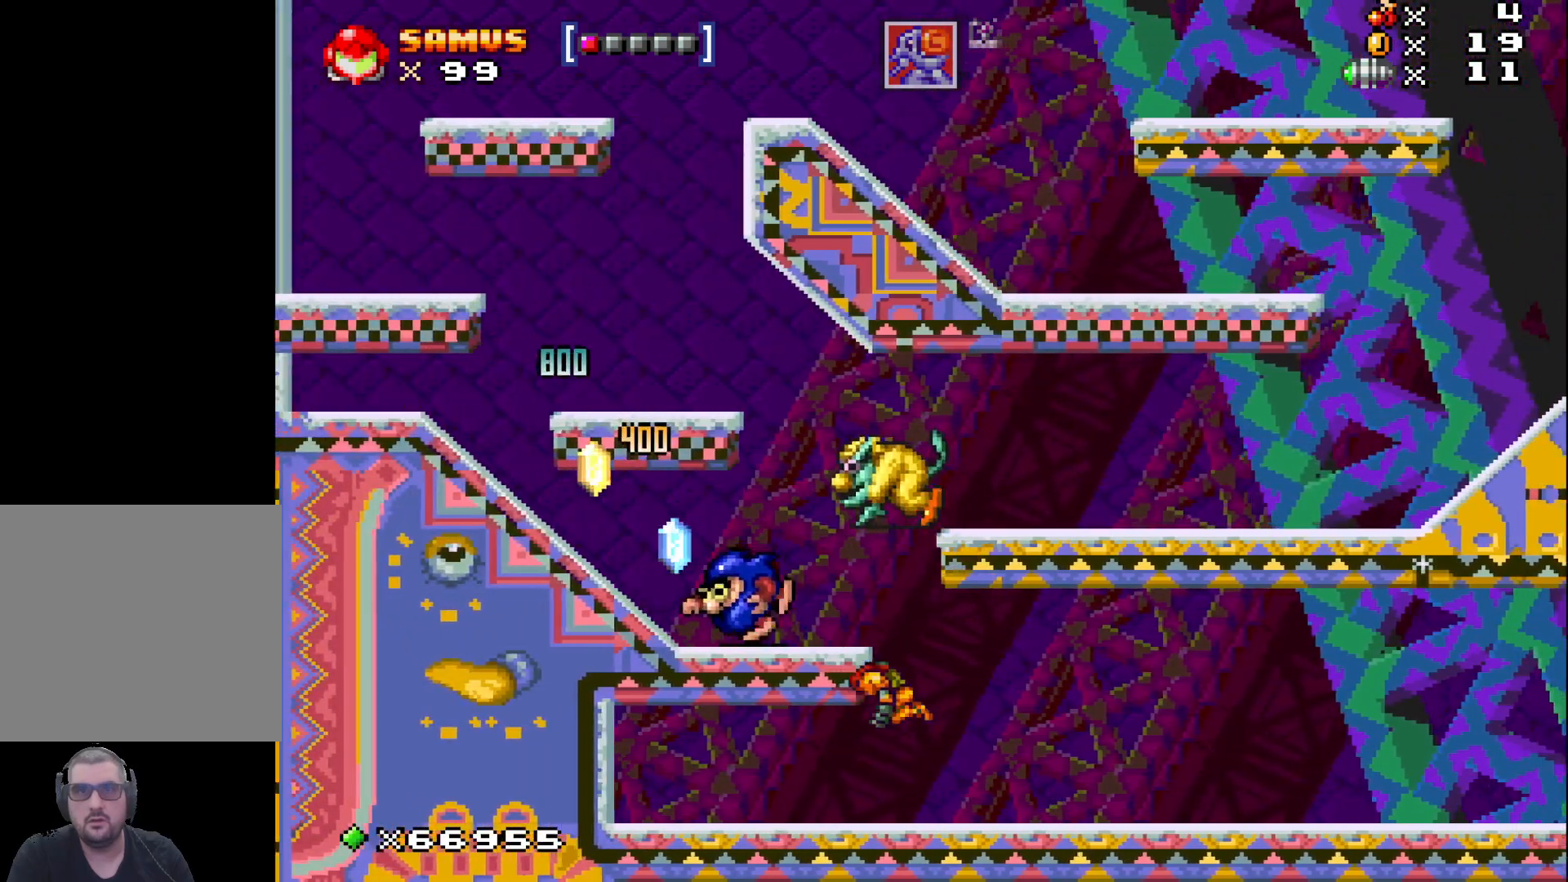
{"buttons": [], "left_stick": "right", "events": [[83, "left_stick", "center"], [217, "left_stick", "right"]]}
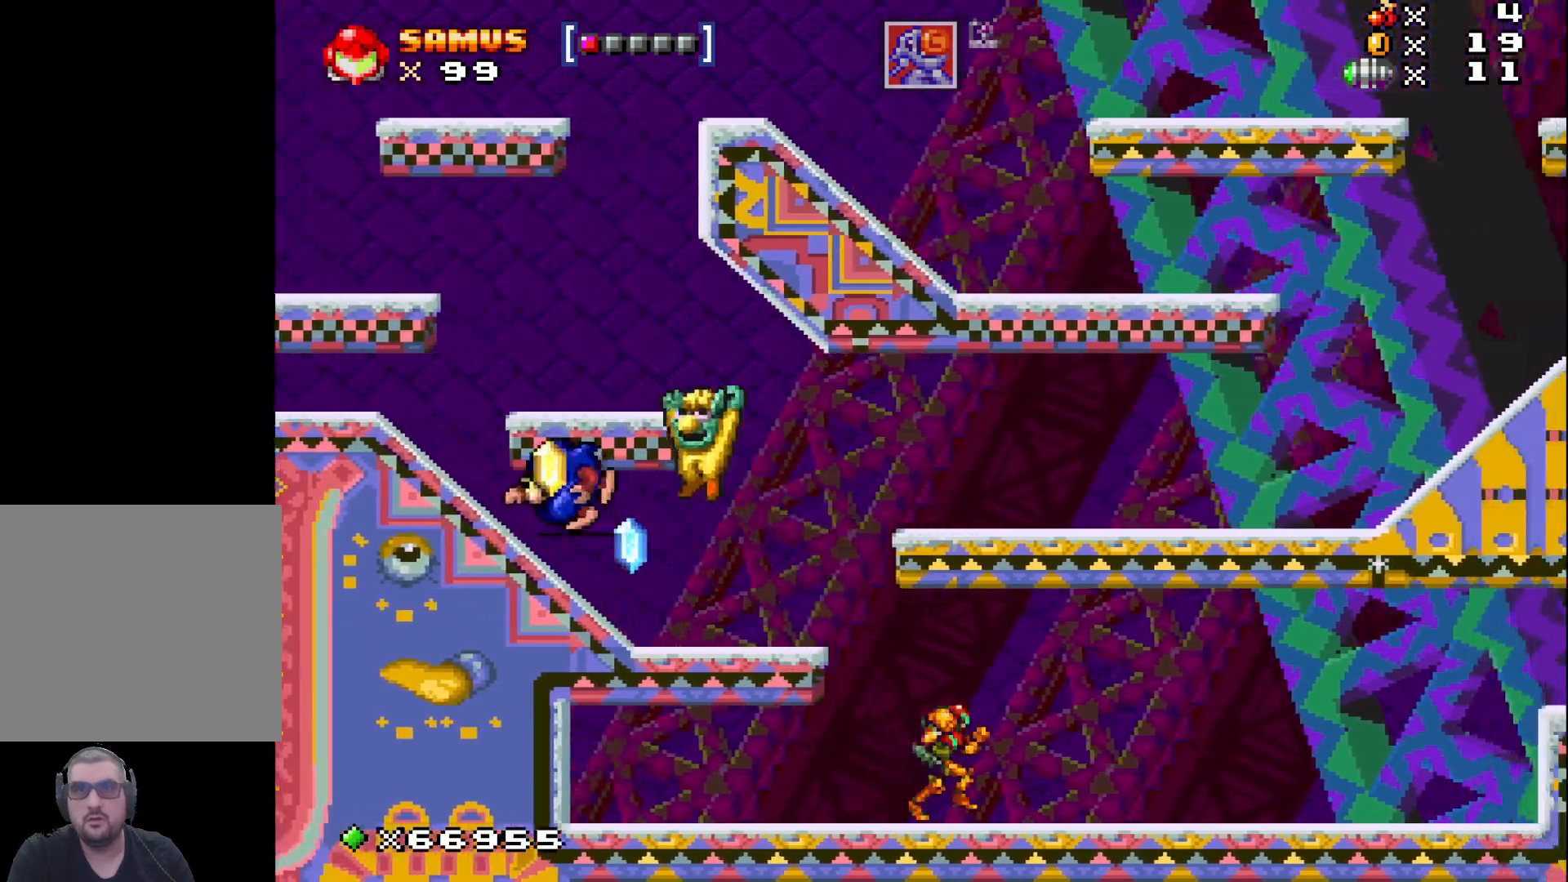
{"buttons": ["A"], "left_stick": "left", "events": [[133, "left_stick", "left"], [400, "A", "down"]]}
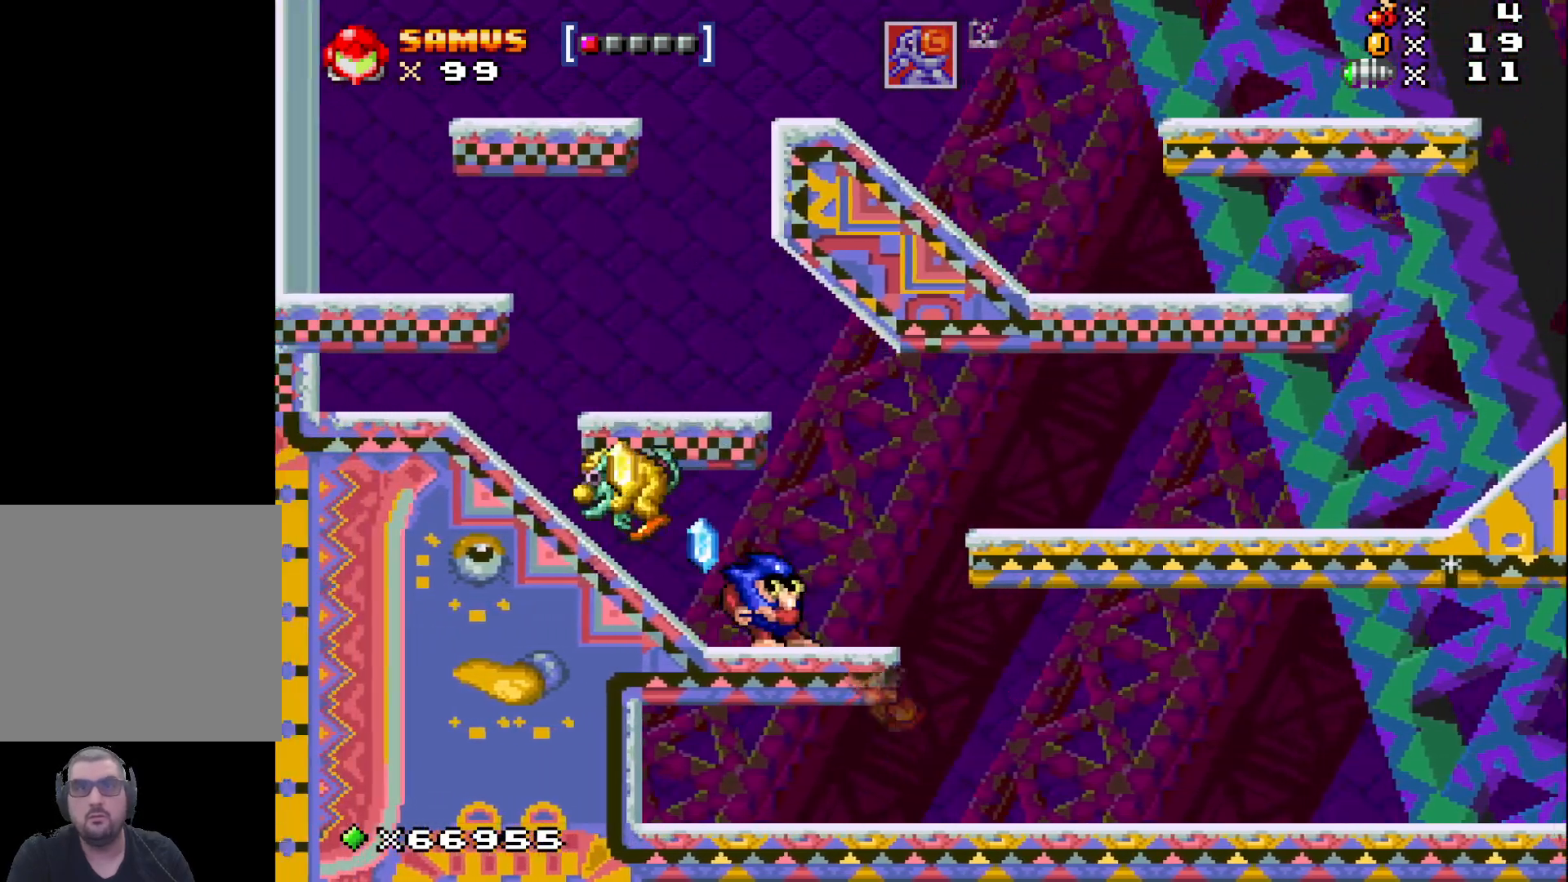
{"buttons": [], "left_stick": "center", "events": [[50, "A", "up"], [50, "left_stick", "center"], [183, "R1", "down"], [350, "R1", "up"]]}
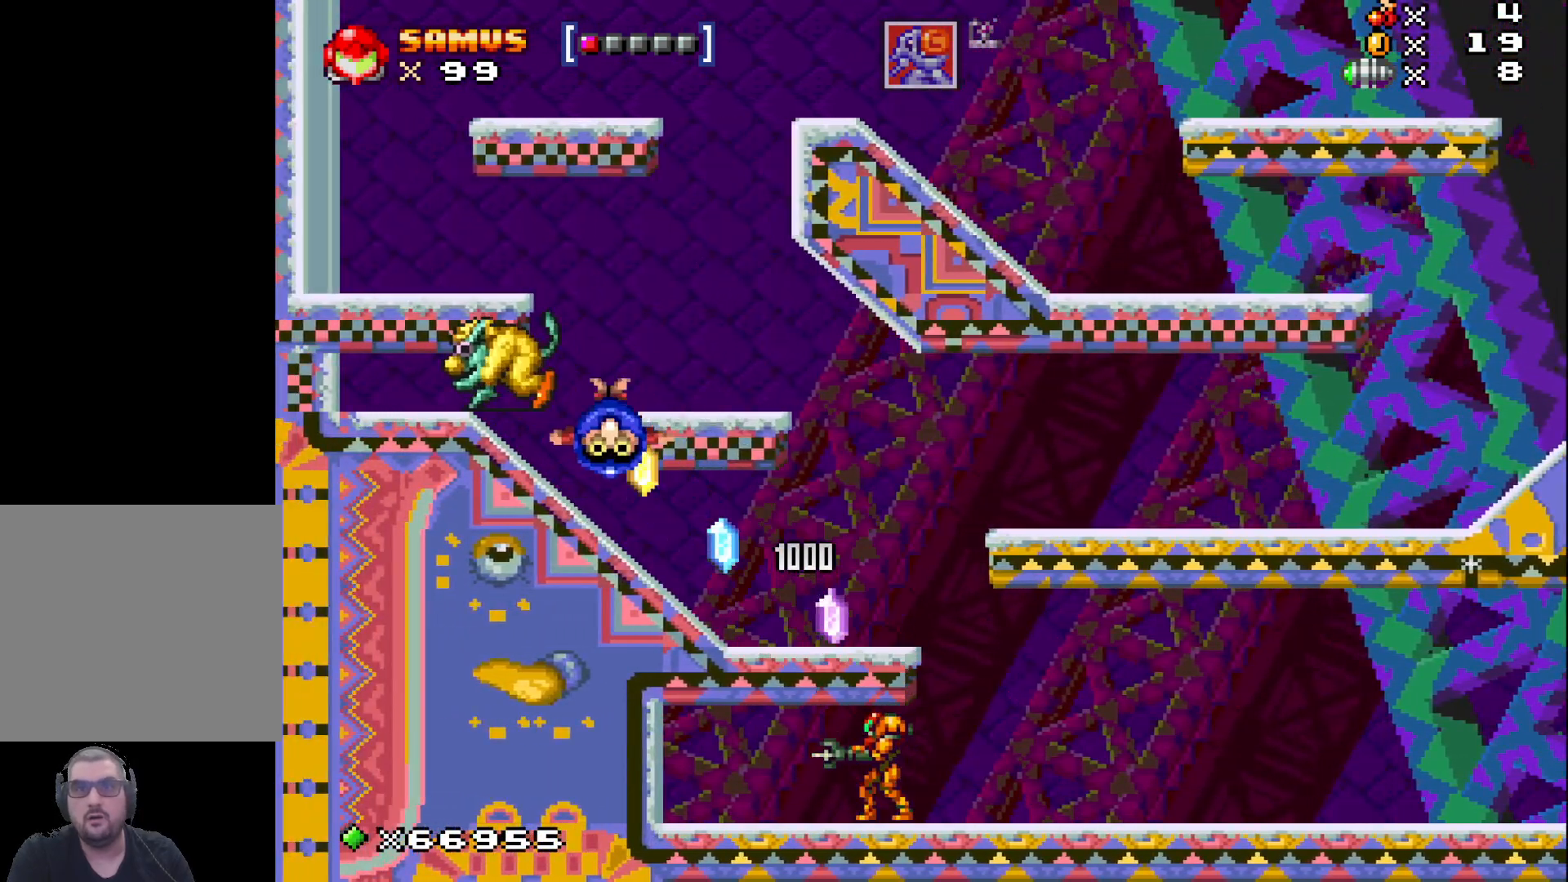
{"buttons": ["A"], "left_stick": "left", "events": [[183, "A", "down"], [433, "left_stick", "left"]]}
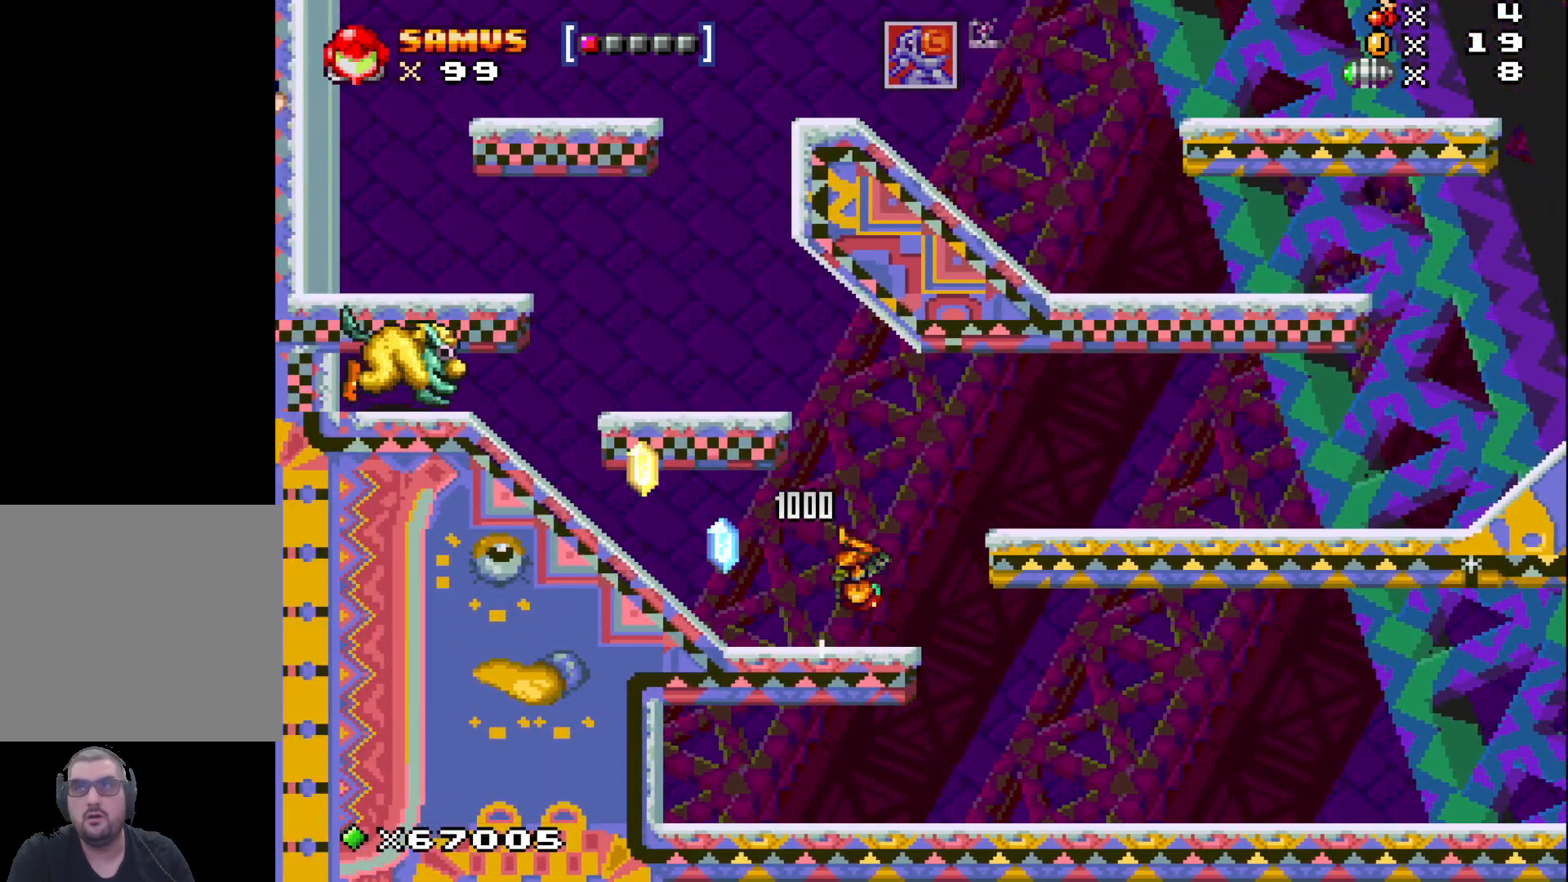
{"buttons": ["A"], "left_stick": "center", "events": [[100, "A", "up"], [117, "left_stick", "center"], [483, "A", "down"]]}
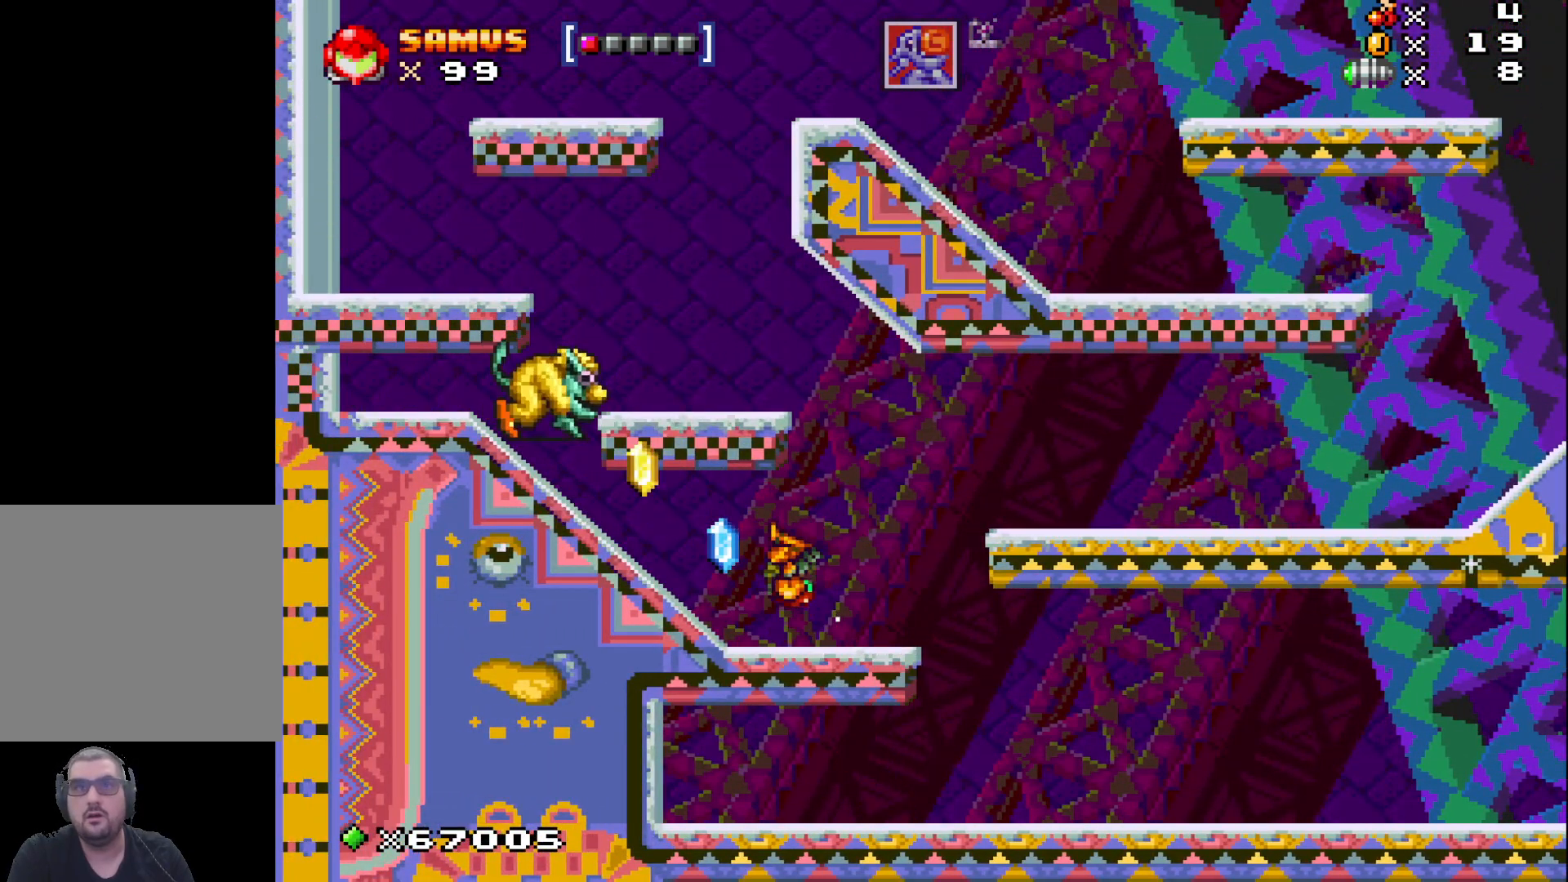
{"buttons": [], "left_stick": "center", "events": [[117, "A", "up"], [217, "R1", "down"], [367, "R1", "up"]]}
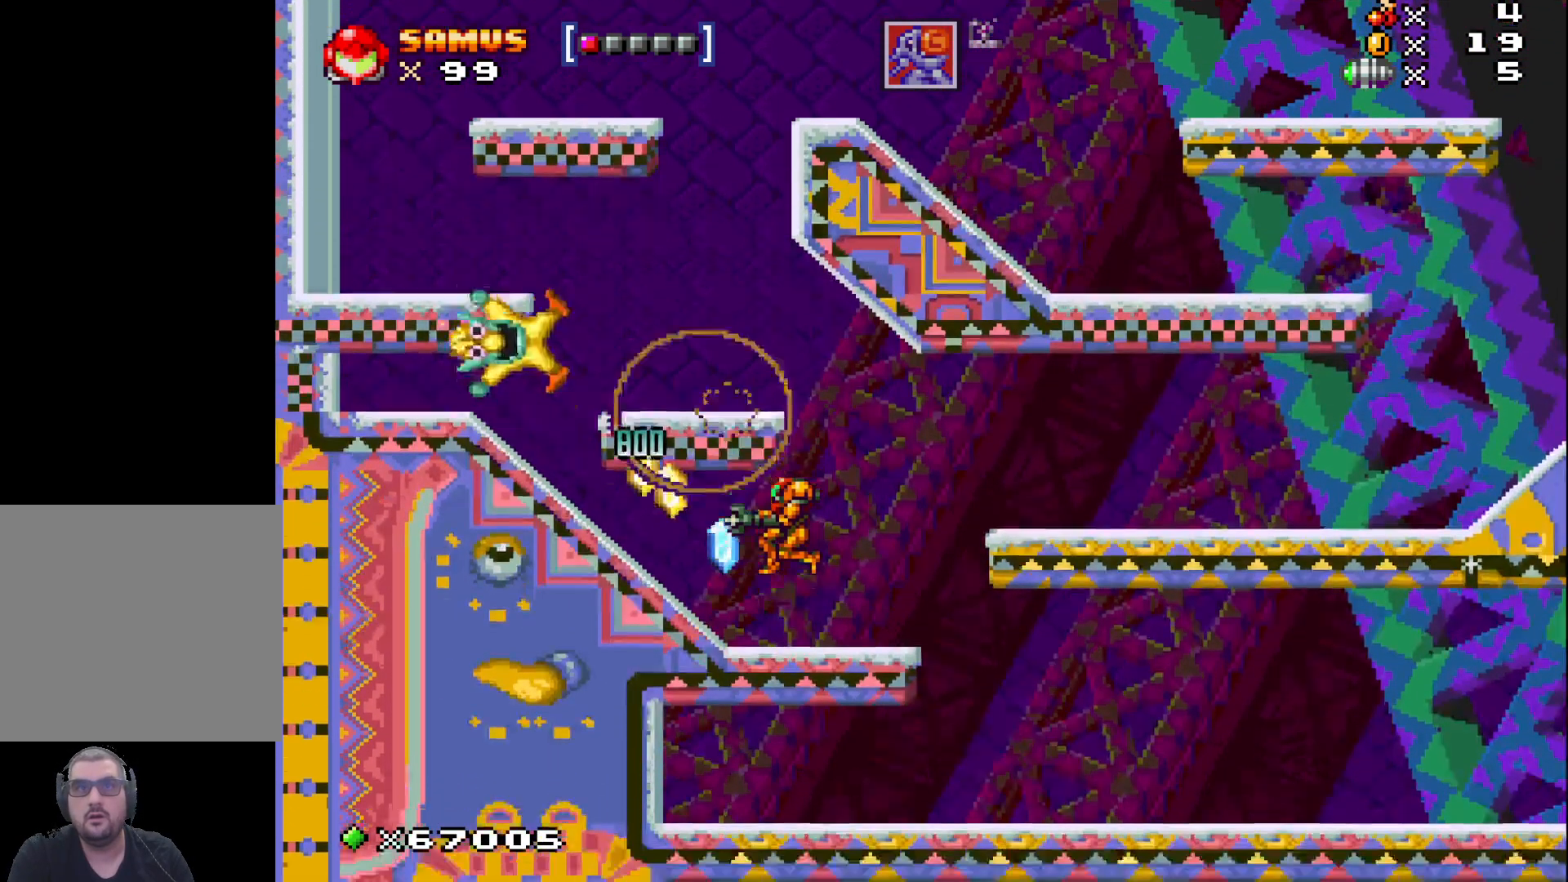
{"buttons": [], "left_stick": "left", "events": [[33, "left_stick", "right"], [167, "left_stick", "center"], [317, "left_stick", "left"]]}
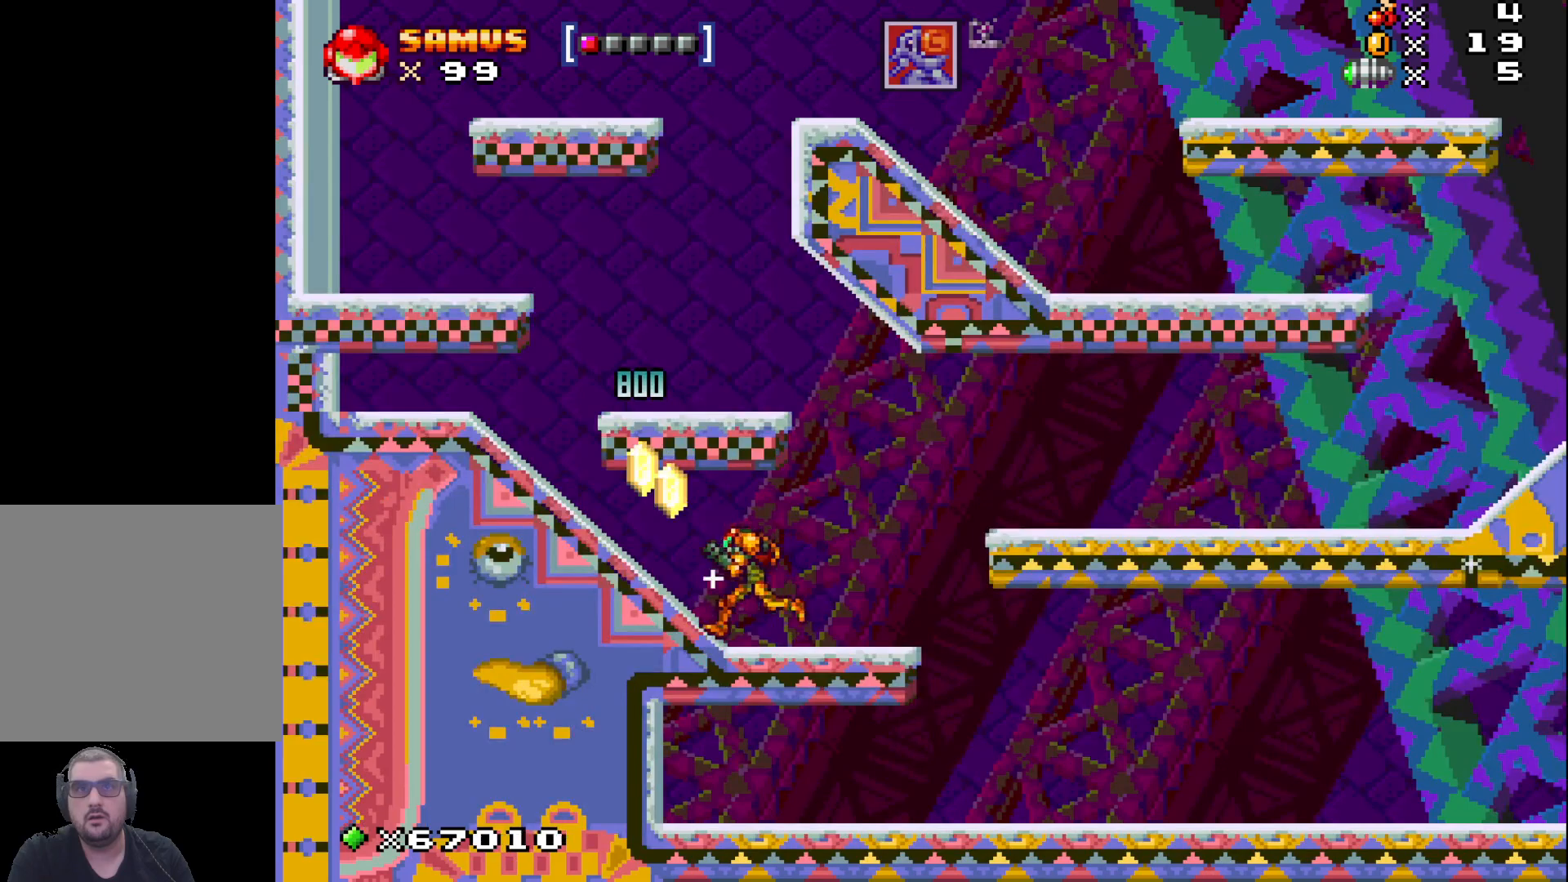
{"buttons": [], "left_stick": "right", "events": [[133, "A", "down"], [283, "left_stick", "center"], [367, "left_stick", "right"], [500, "A", "up"]]}
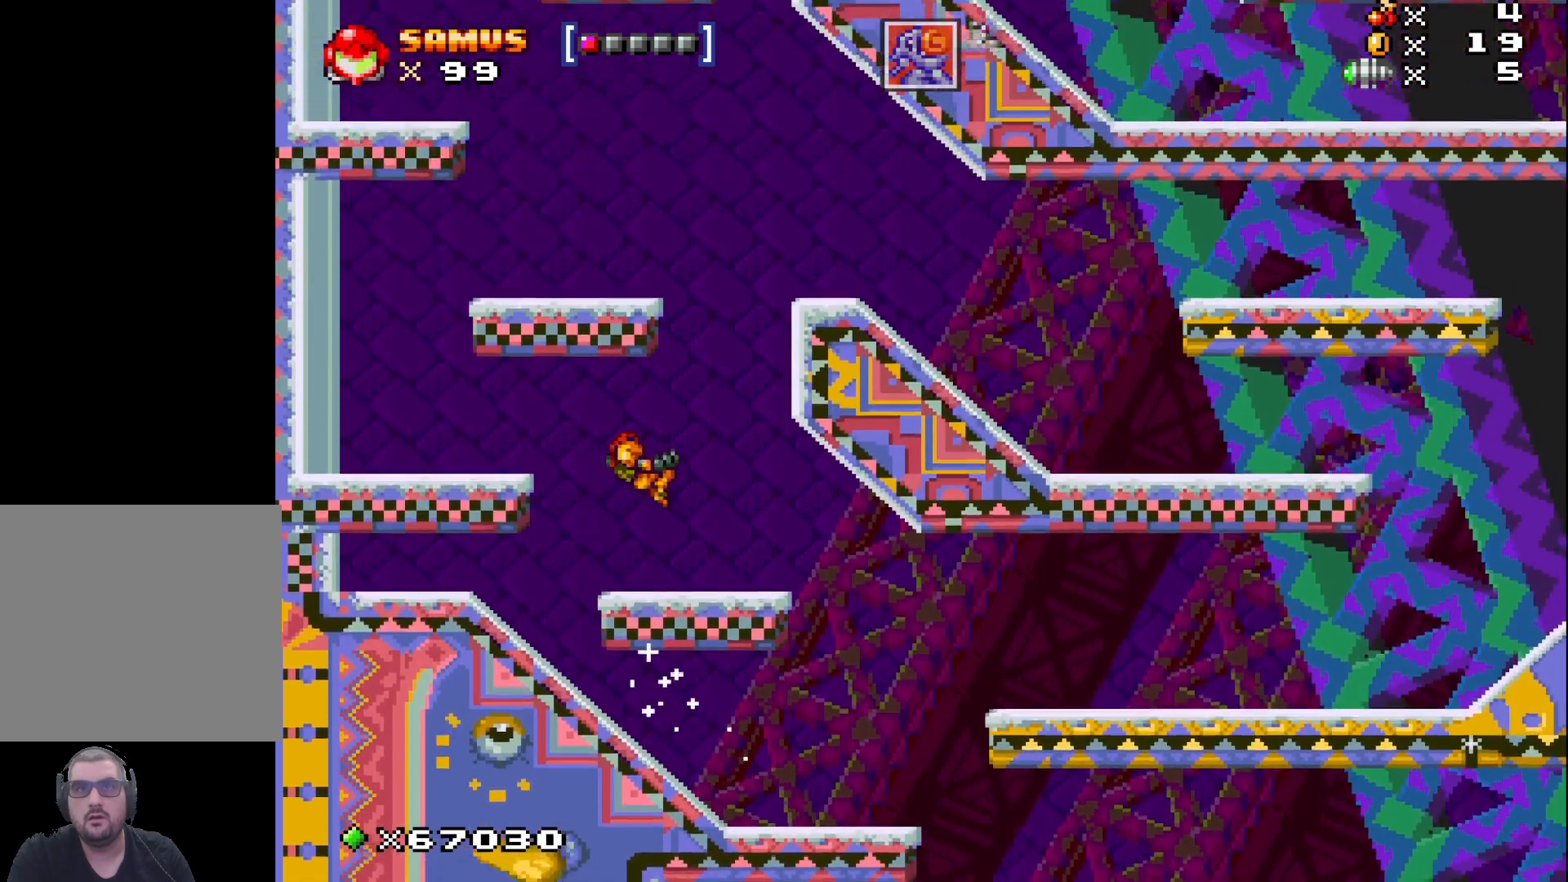
{"buttons": ["A"], "left_stick": "left", "events": [[67, "left_stick", "center"], [400, "A", "down"], [400, "left_stick", "left"]]}
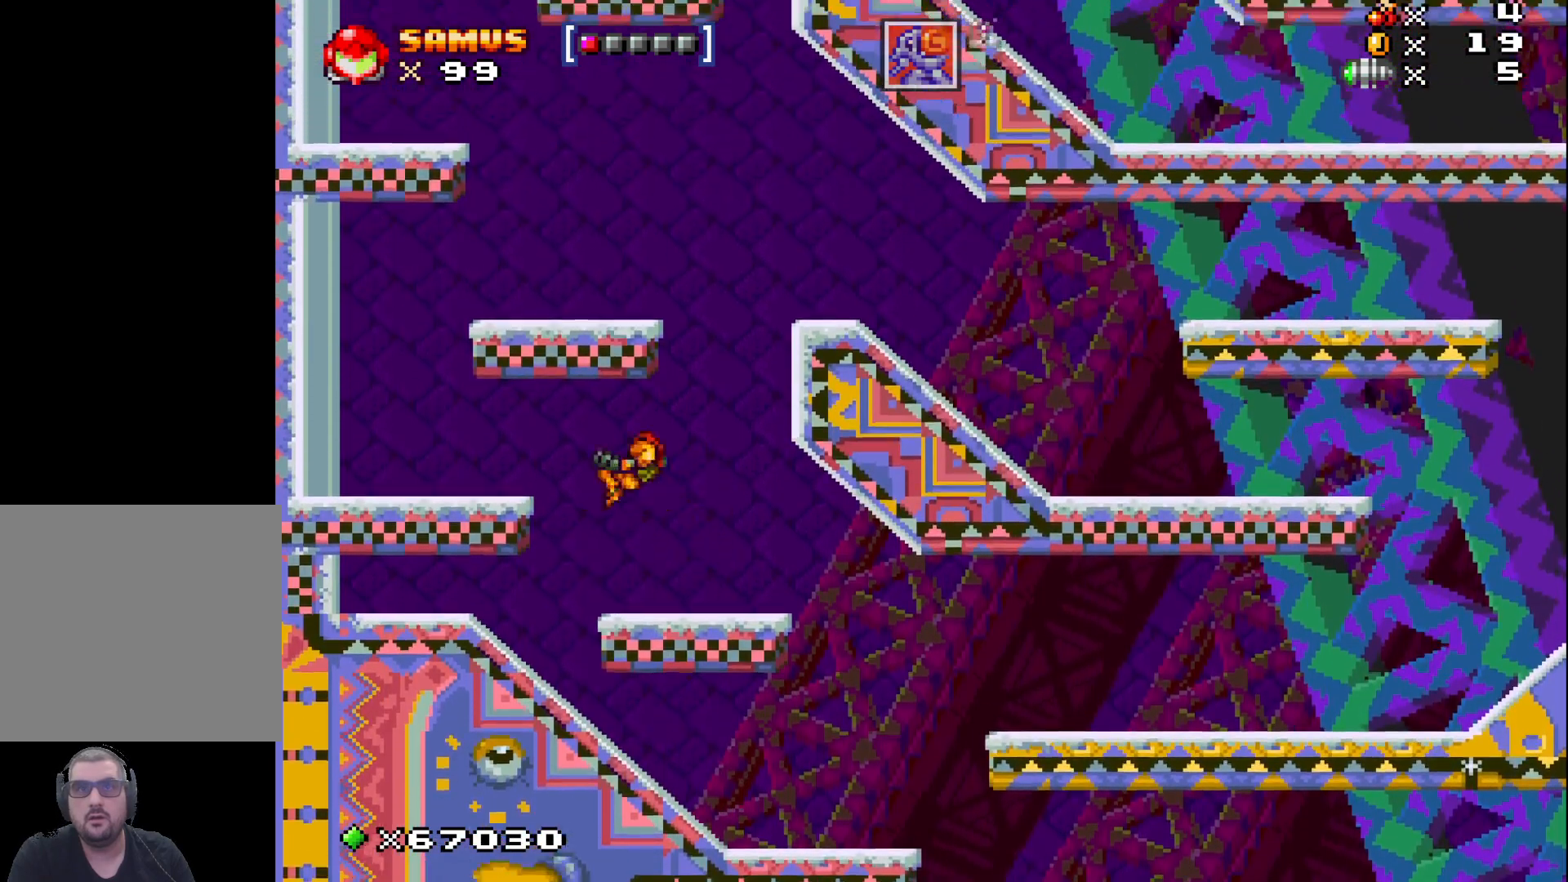
{"buttons": [], "left_stick": "center", "events": [[150, "A", "up"], [333, "left_stick", "center"]]}
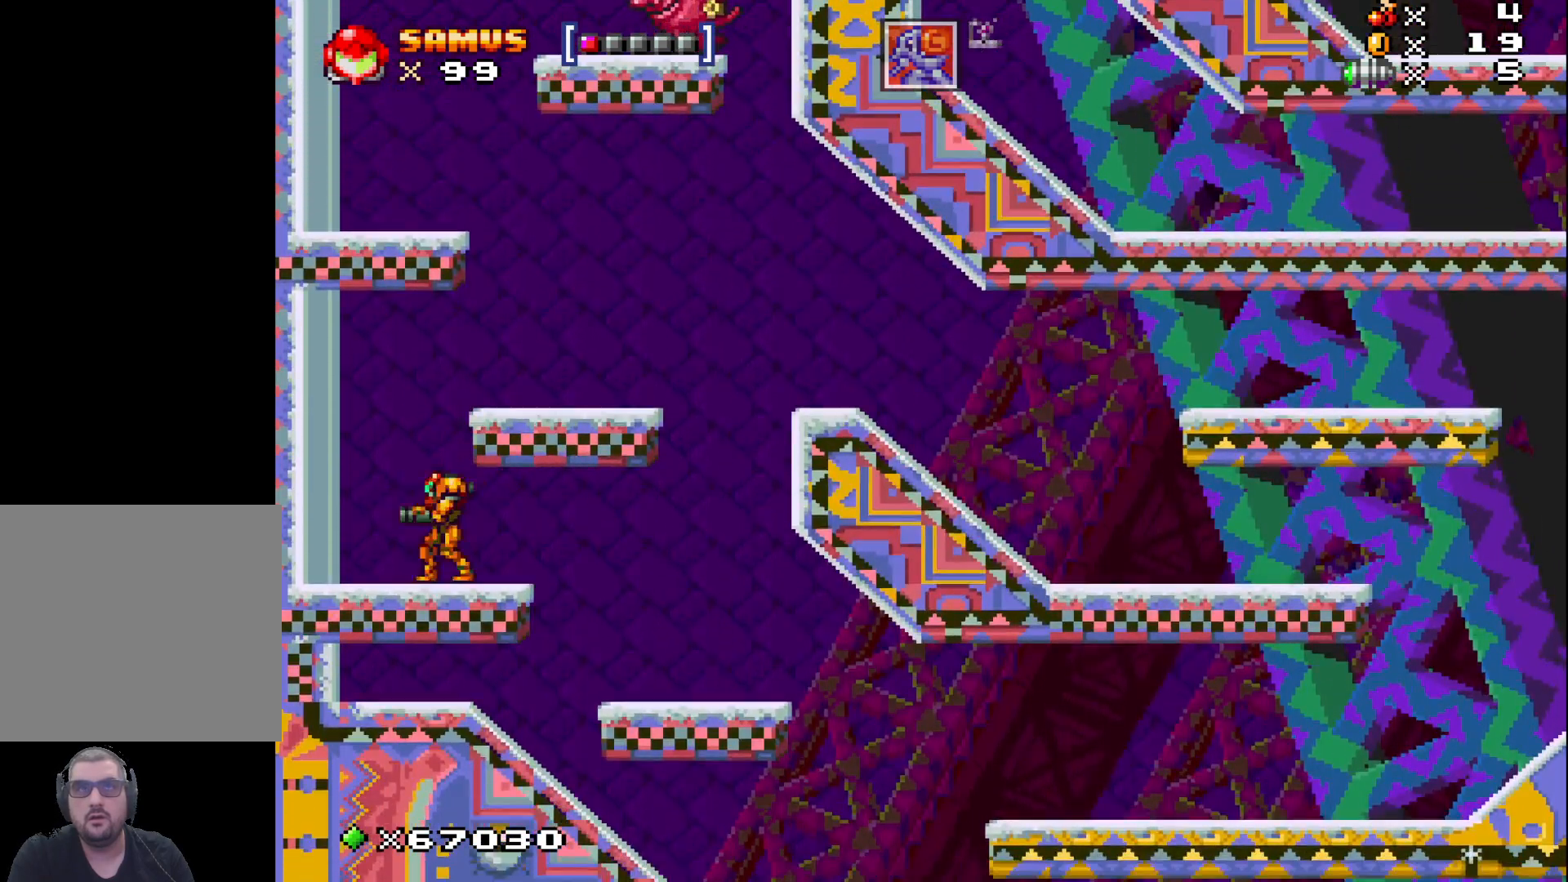
{"buttons": [], "left_stick": "center", "events": [[100, "A", "down"], [267, "left_stick", "right"], [467, "A", "up"], [467, "left_stick", "center"]]}
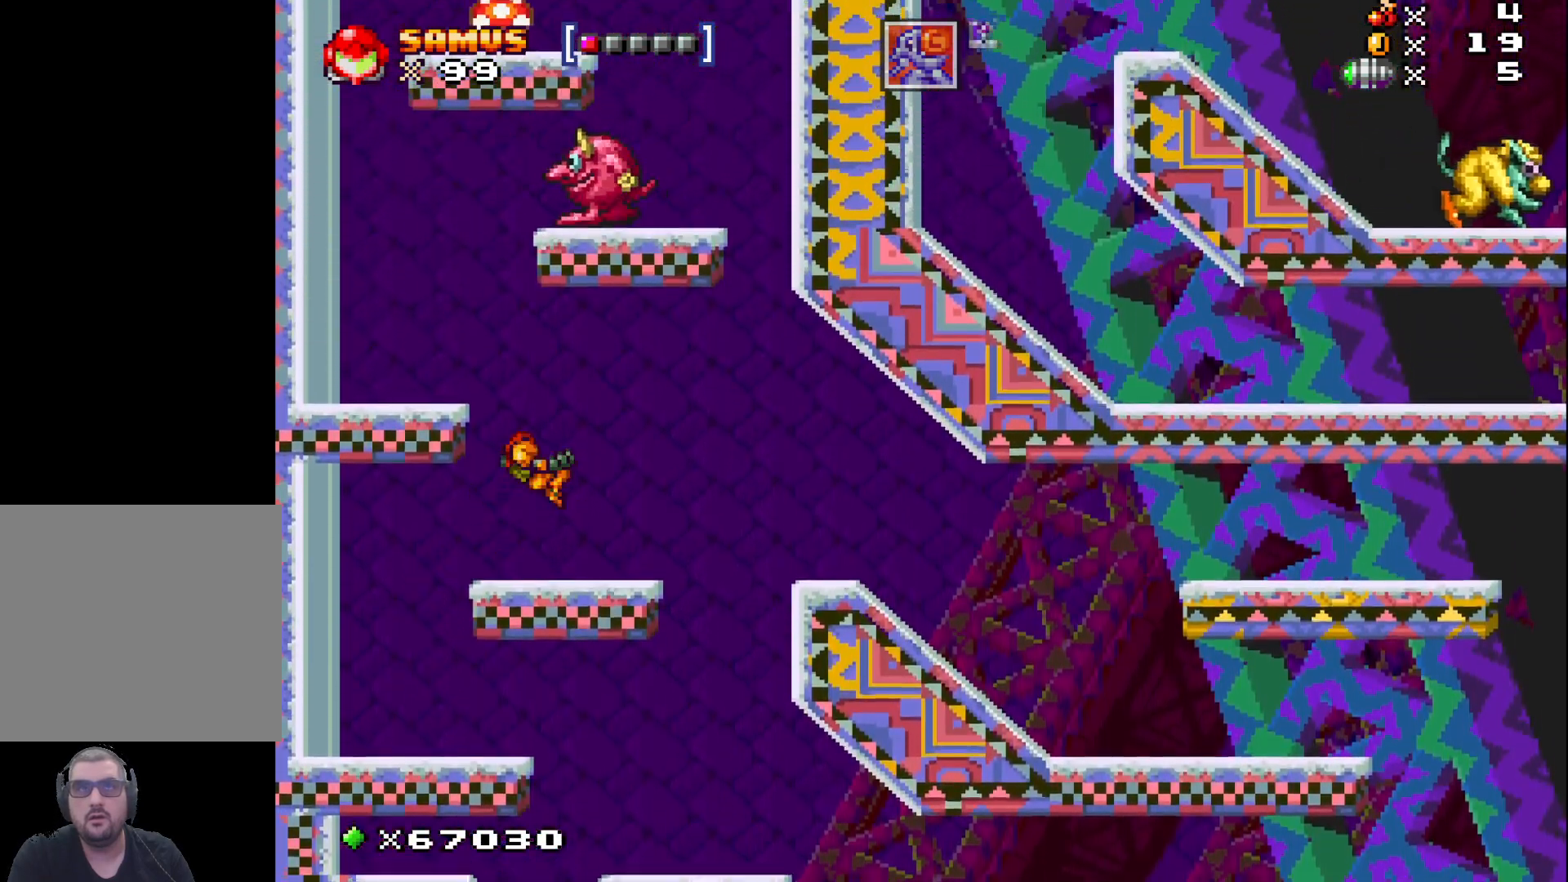
{"buttons": ["A"], "left_stick": "up", "events": [[483, "A", "down"], [483, "left_stick", "up"]]}
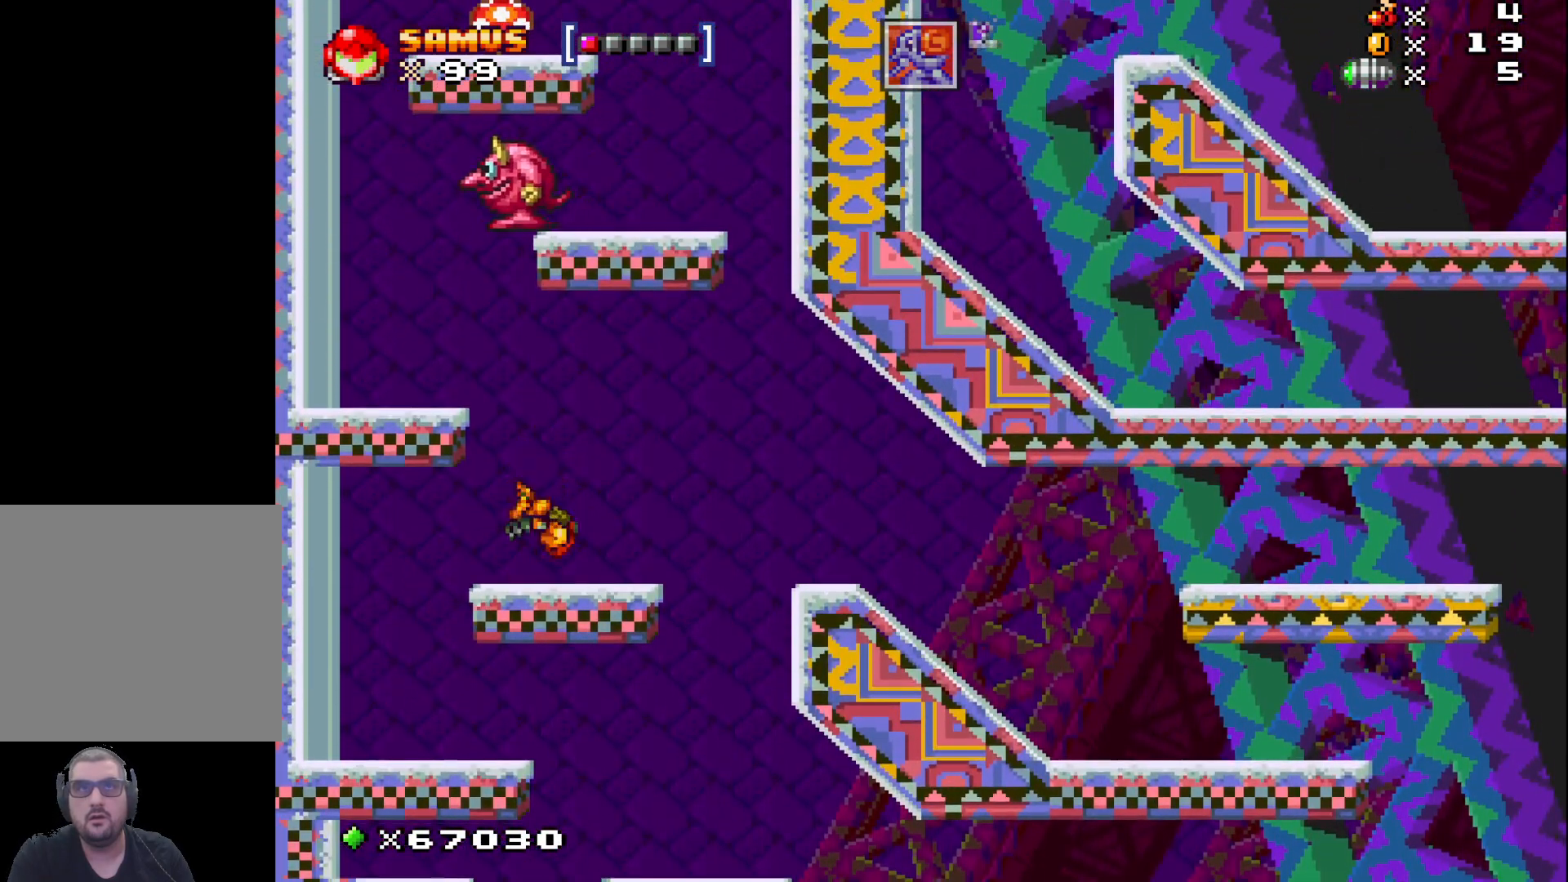
{"buttons": [], "left_stick": "center", "events": [[100, "A", "up"], [167, "R1", "down"], [300, "R1", "up"], [383, "left_stick", "center"]]}
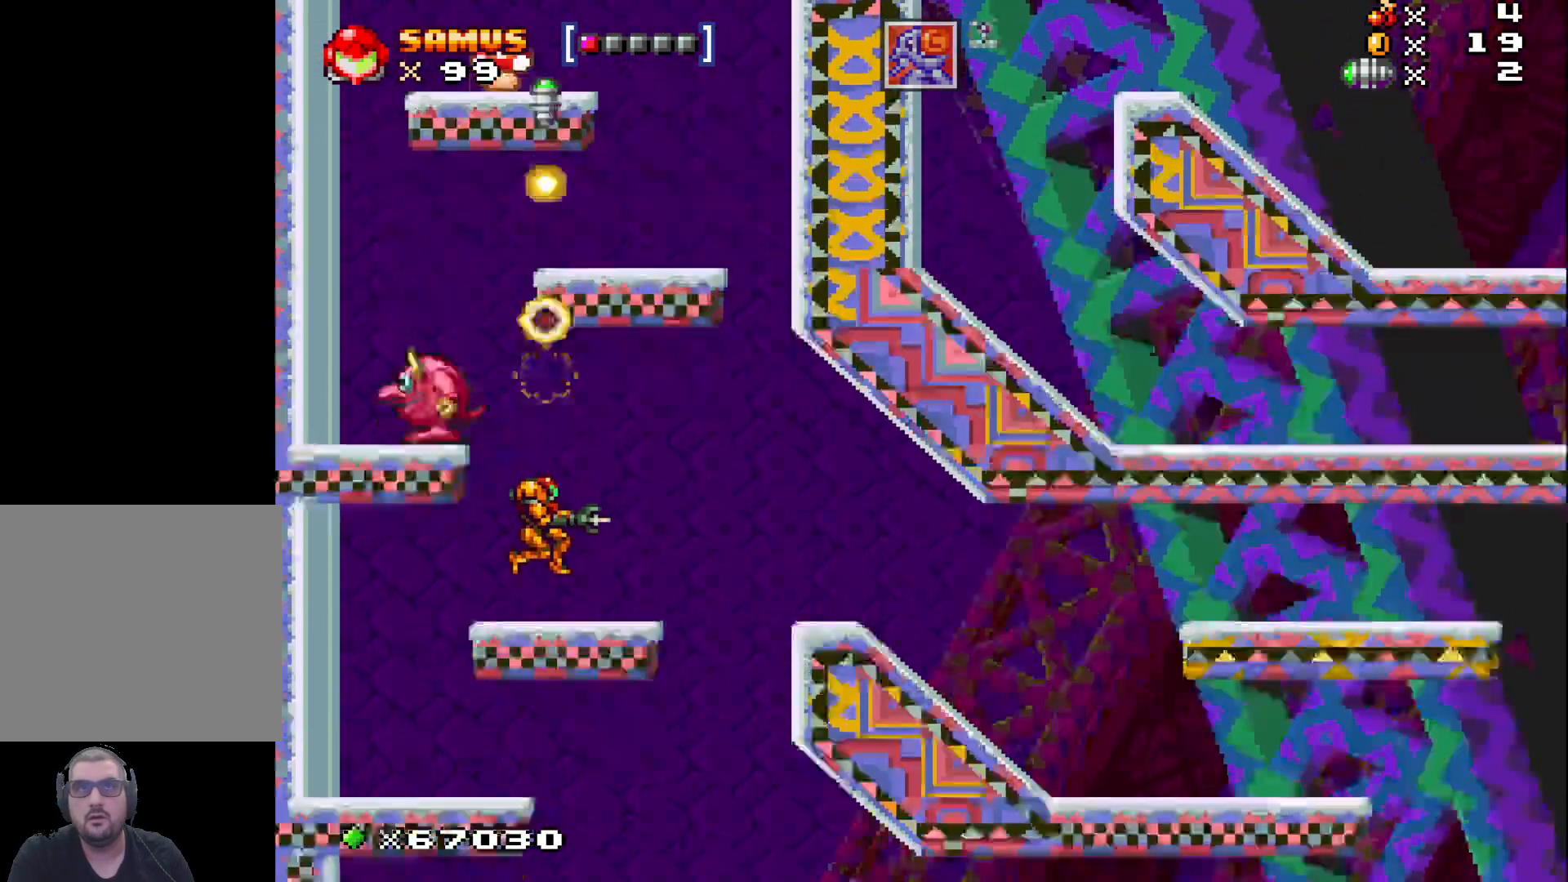
{"buttons": [], "left_stick": "center", "events": [[83, "left_stick", "right"], [217, "left_stick", "center"]]}
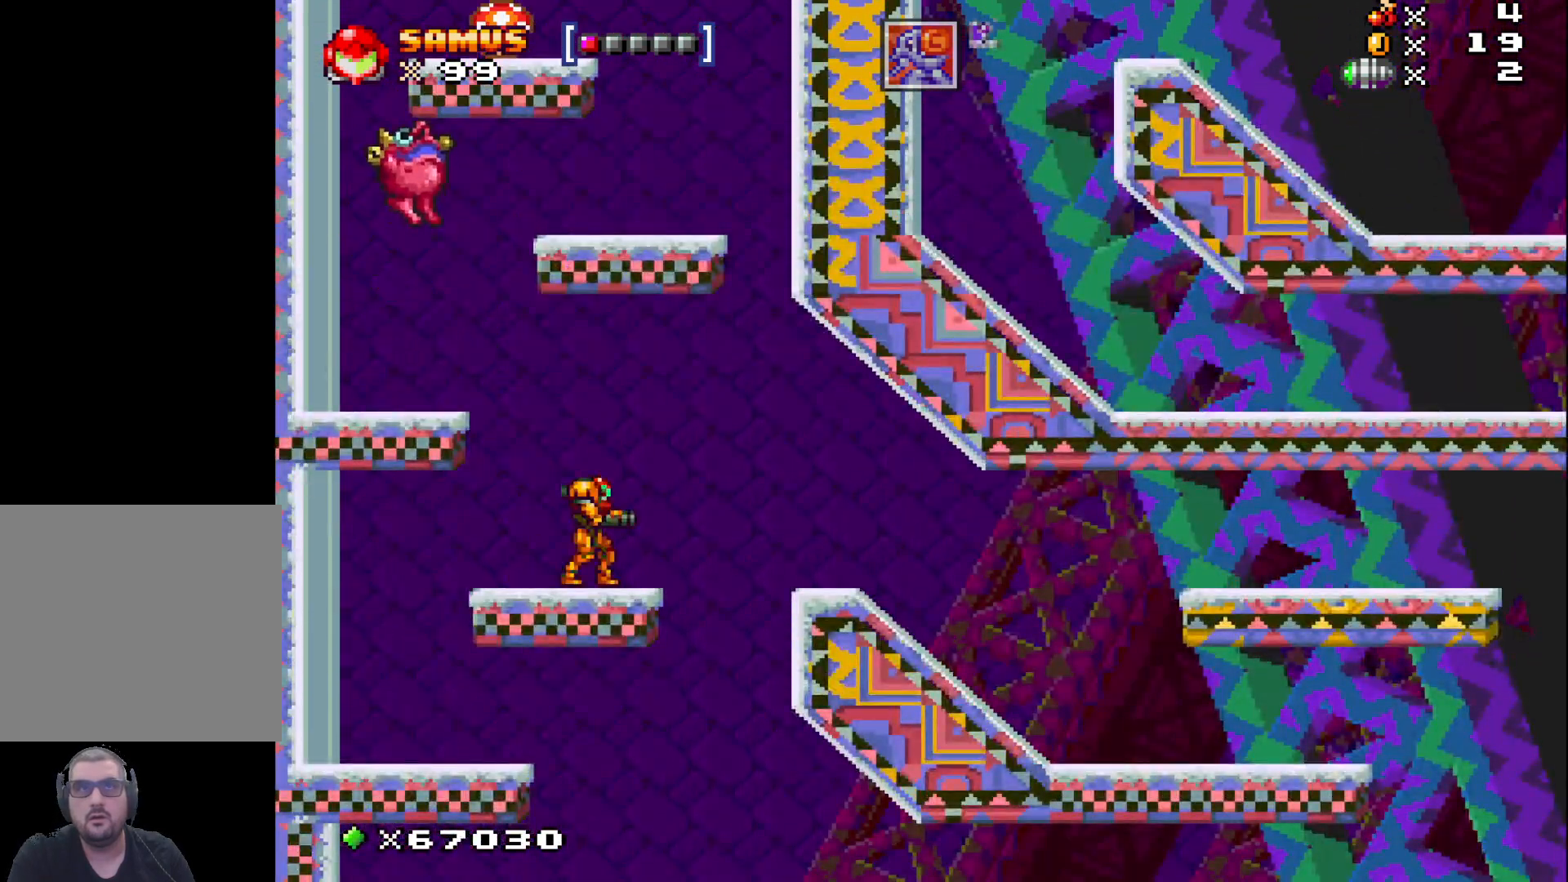
{"buttons": ["R1"], "left_stick": "up", "events": [[233, "left_stick", "left"], [383, "left_stick", "up"], [483, "R1", "down"]]}